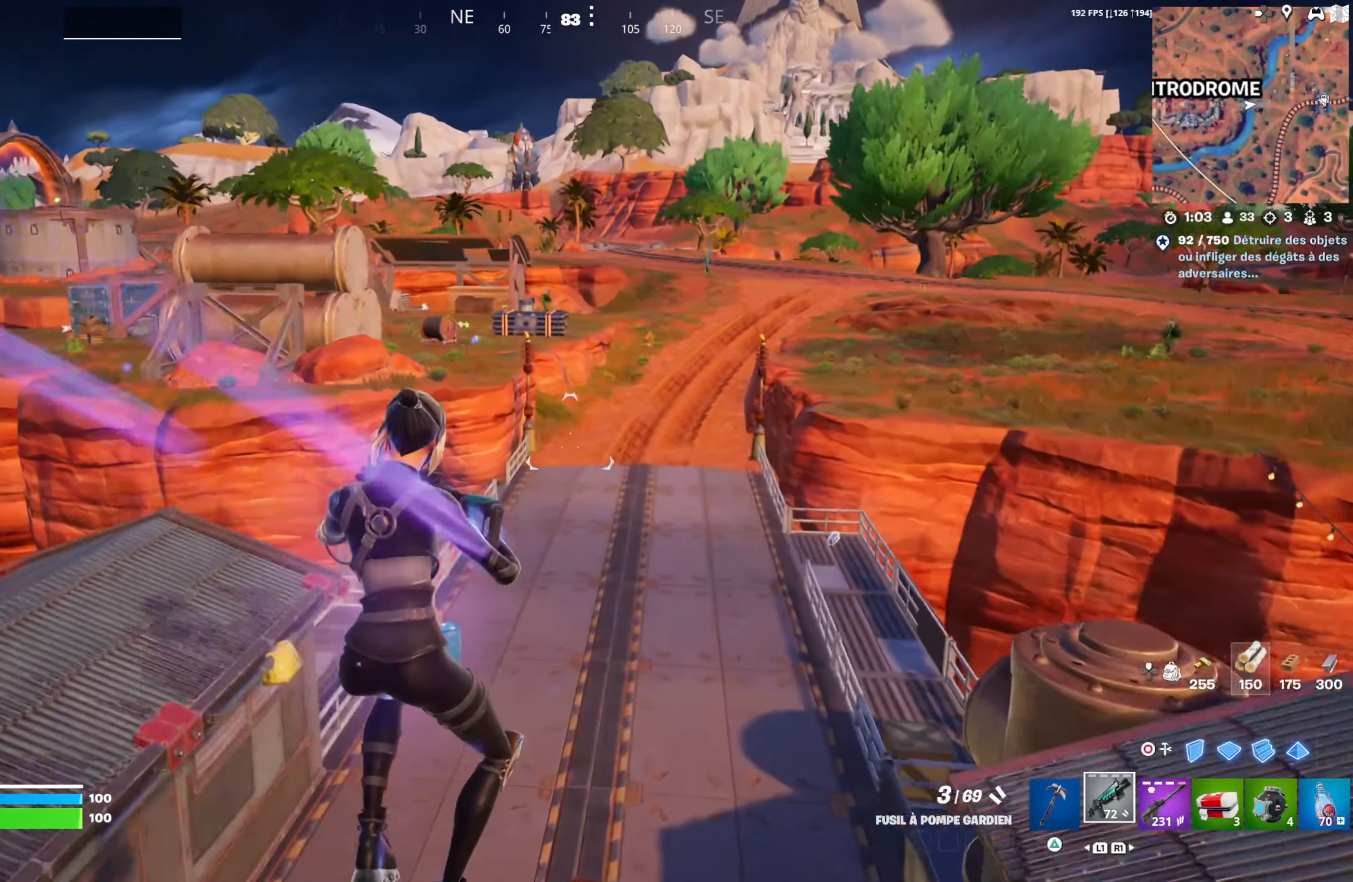
Gameplay with a controller (PlayStation layout); each line is a JSON object with the inputs held at the frame after it. "events" lists button and stick changes between this image and that frame as [ms after this image, input, new state], when the widget could be followed in between.
{"buttons": [], "left_stick": "up-right", "right_stick": "center", "events": [[133, "right_stick", "up-left"], [183, "right_stick", "center"], [350, "left_stick", "up-right"]]}
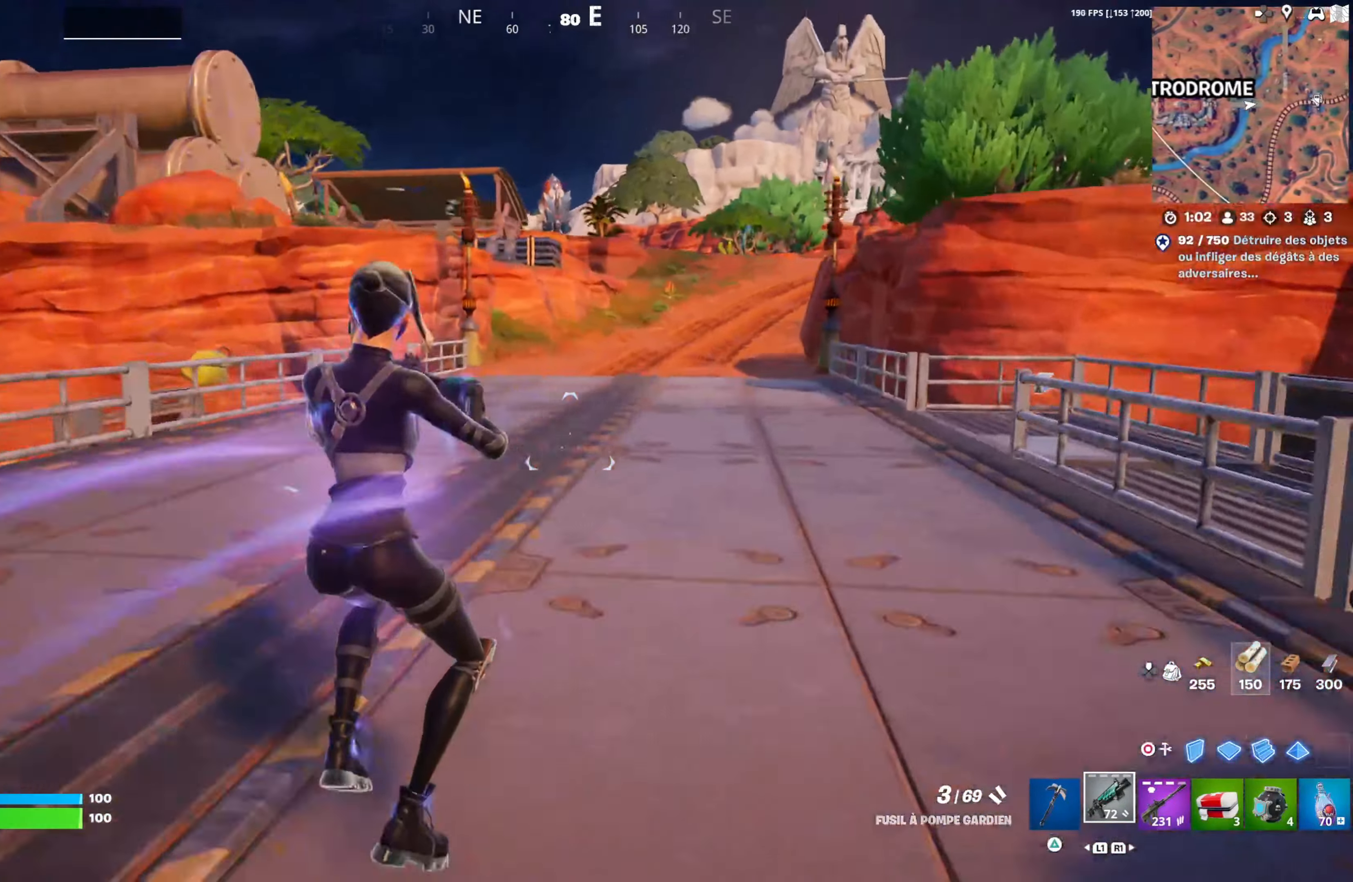
{"buttons": [], "left_stick": "up-right", "right_stick": "left", "events": [[50, "CROSS", "down"], [117, "CROSS", "up"], [267, "right_stick", "left"], [367, "right_stick", "center"], [500, "right_stick", "left"]]}
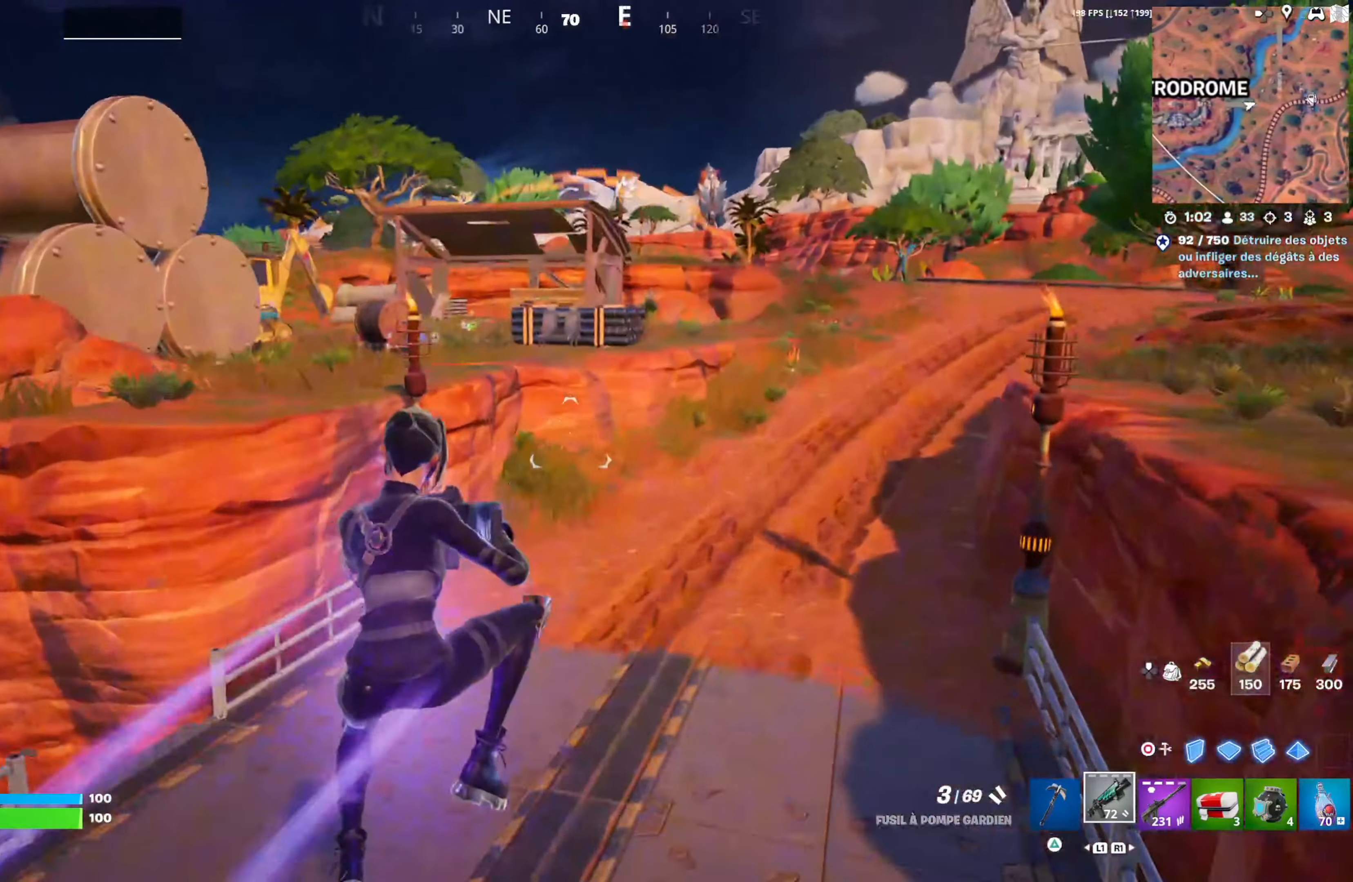
{"buttons": [], "left_stick": "up-right", "right_stick": "left", "events": []}
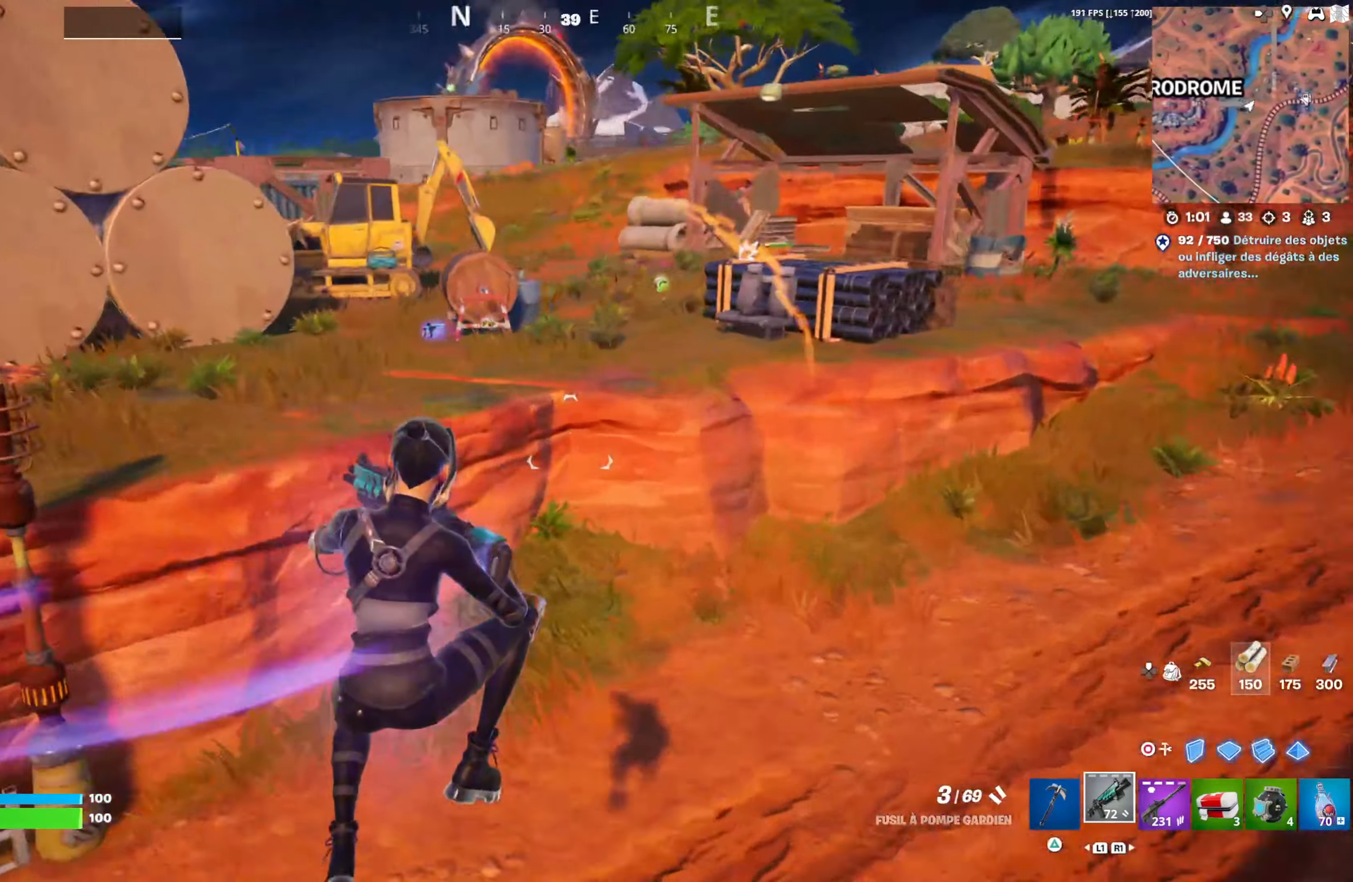
{"buttons": [], "left_stick": "up-right", "right_stick": "center", "events": [[467, "right_stick", "center"]]}
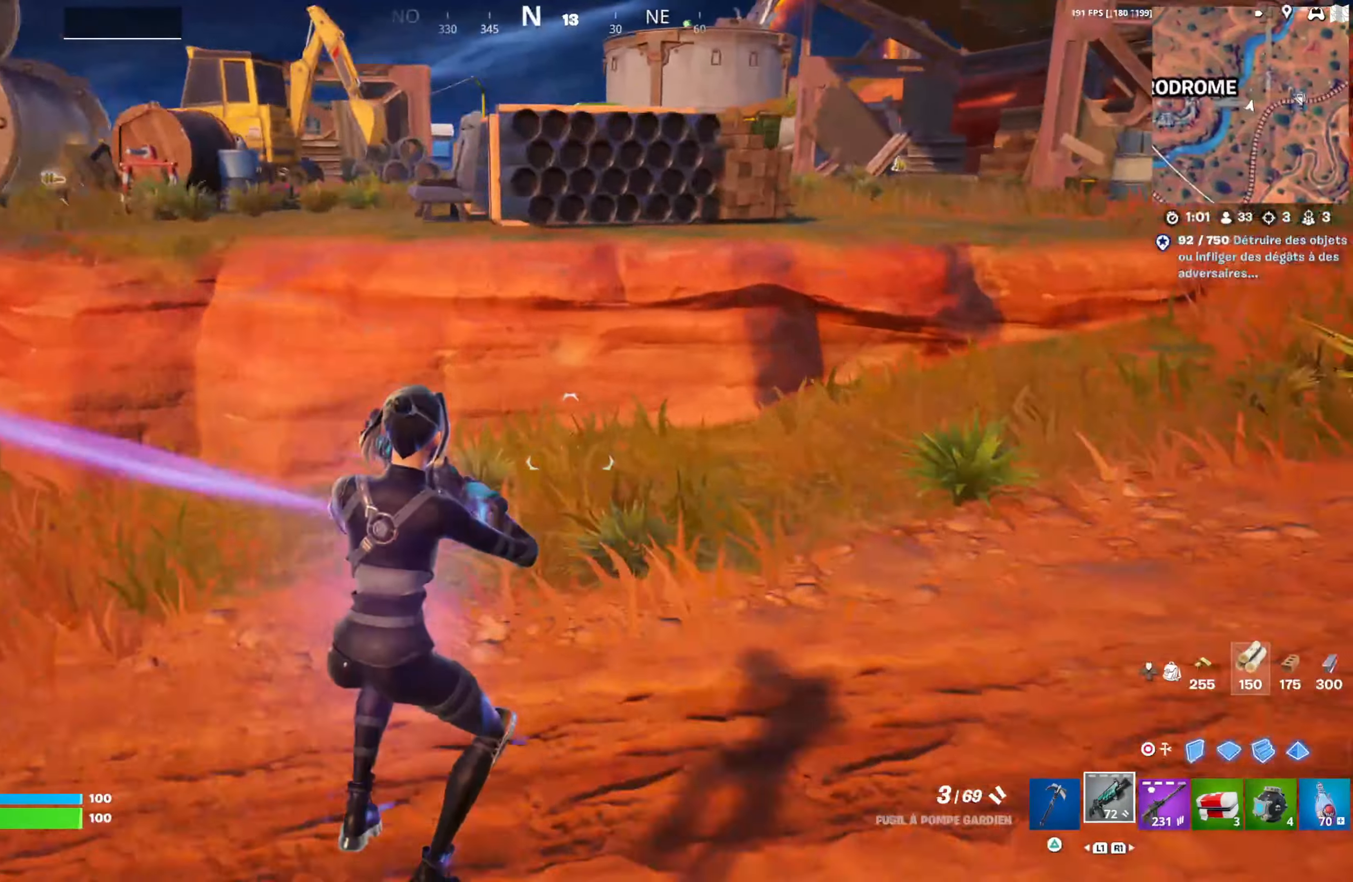
{"buttons": [], "left_stick": "up-left", "right_stick": "center", "events": [[117, "left_stick", "up"], [117, "right_stick", "left"], [133, "DPAD_RIGHT", "down"], [267, "DPAD_RIGHT", "up"], [333, "left_stick", "up-left"], [333, "right_stick", "center"], [433, "CROSS", "down"], [500, "CROSS", "up"]]}
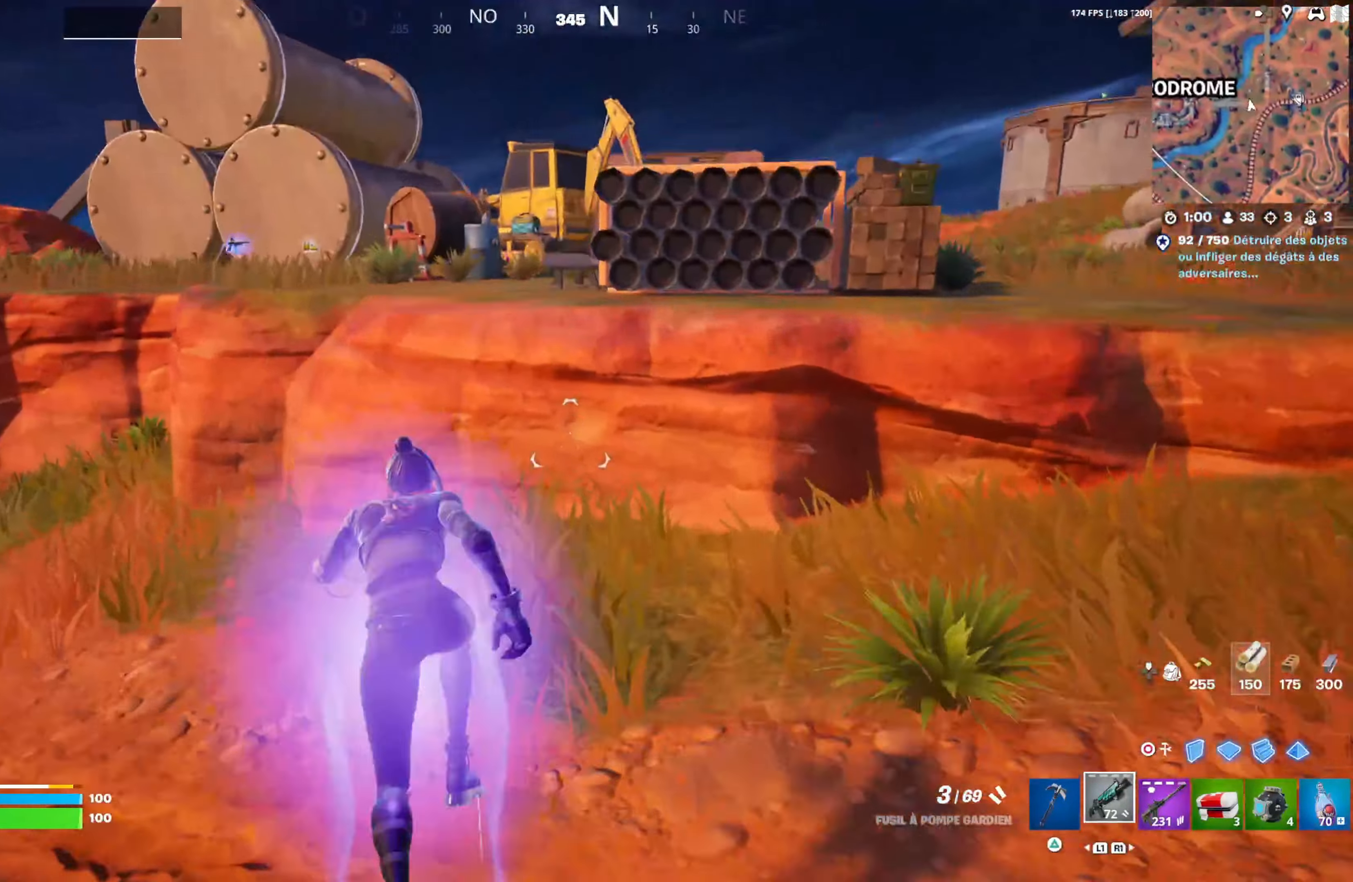
{"buttons": [], "left_stick": "down", "right_stick": "center", "events": [[117, "left_stick", "down-left"], [300, "right_stick", "down"], [317, "R1", "down"], [417, "R1", "up"], [417, "right_stick", "center"], [500, "left_stick", "down"]]}
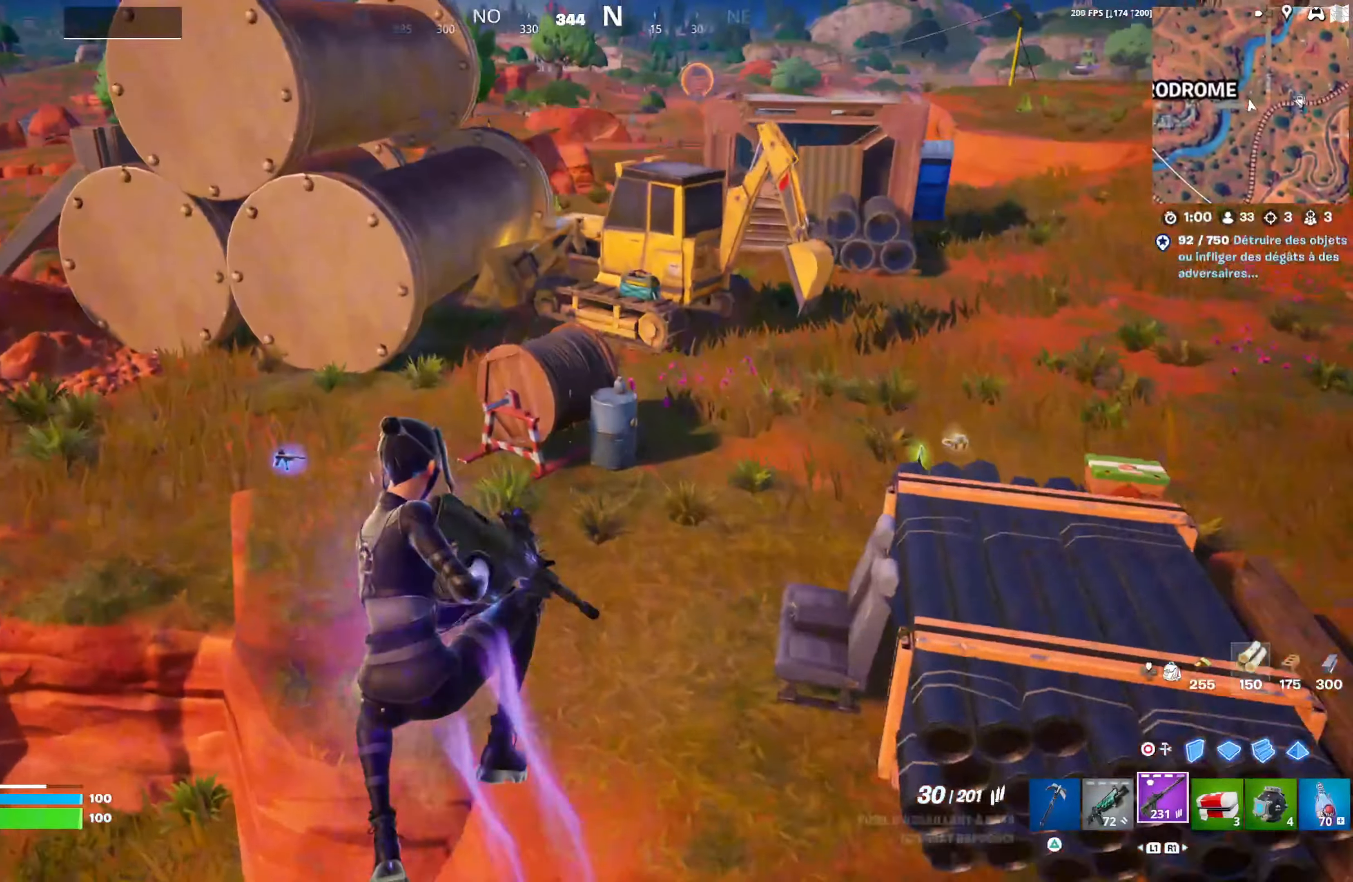
{"buttons": [], "left_stick": "down-right", "right_stick": "center", "events": [[100, "left_stick", "down-right"], [317, "right_stick", "down-right"], [417, "right_stick", "center"]]}
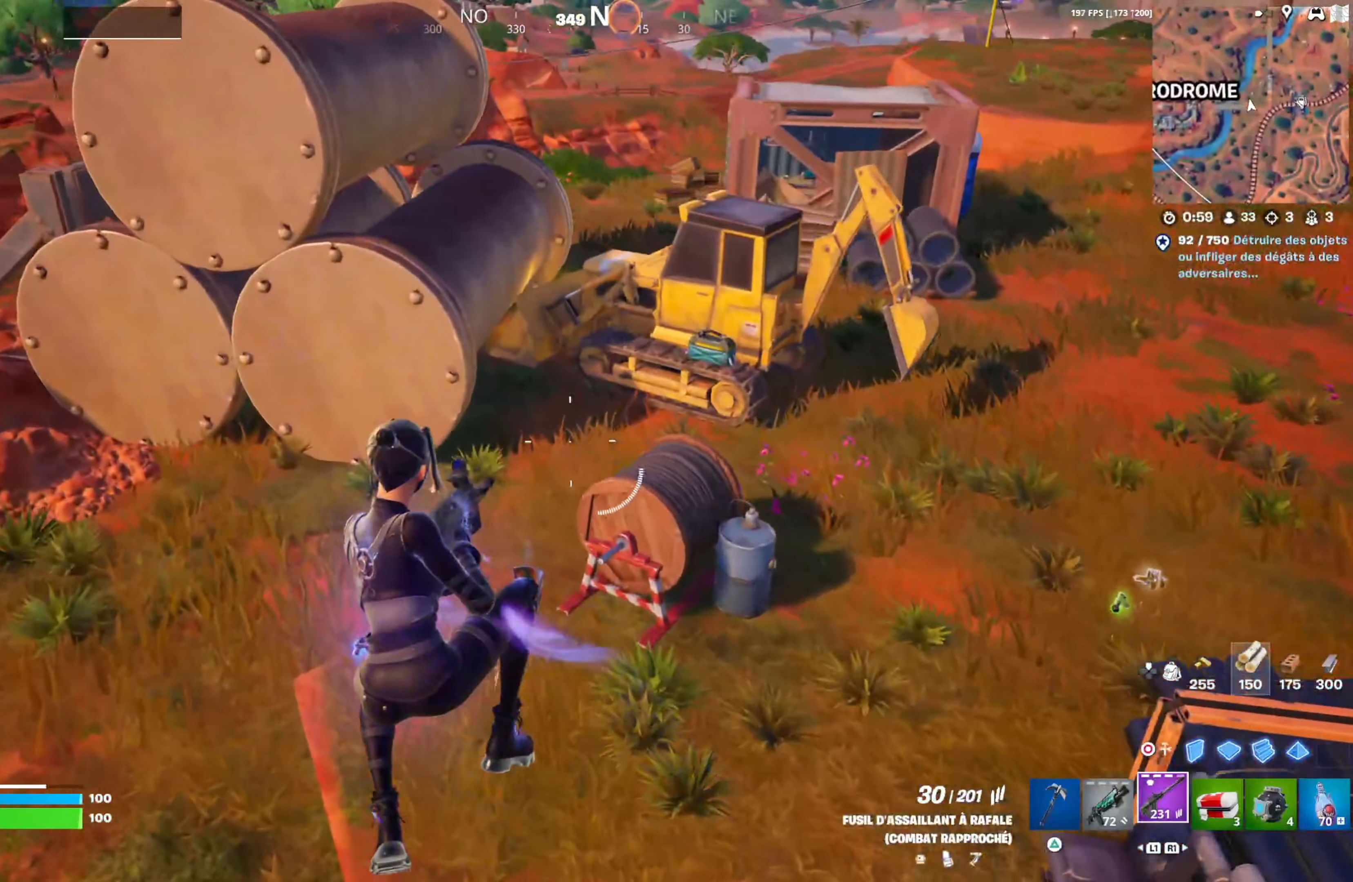
{"buttons": [], "left_stick": "up-right", "right_stick": "center", "events": [[67, "right_stick", "left"], [217, "right_stick", "center"], [233, "left_stick", "right"], [383, "left_stick", "up-right"]]}
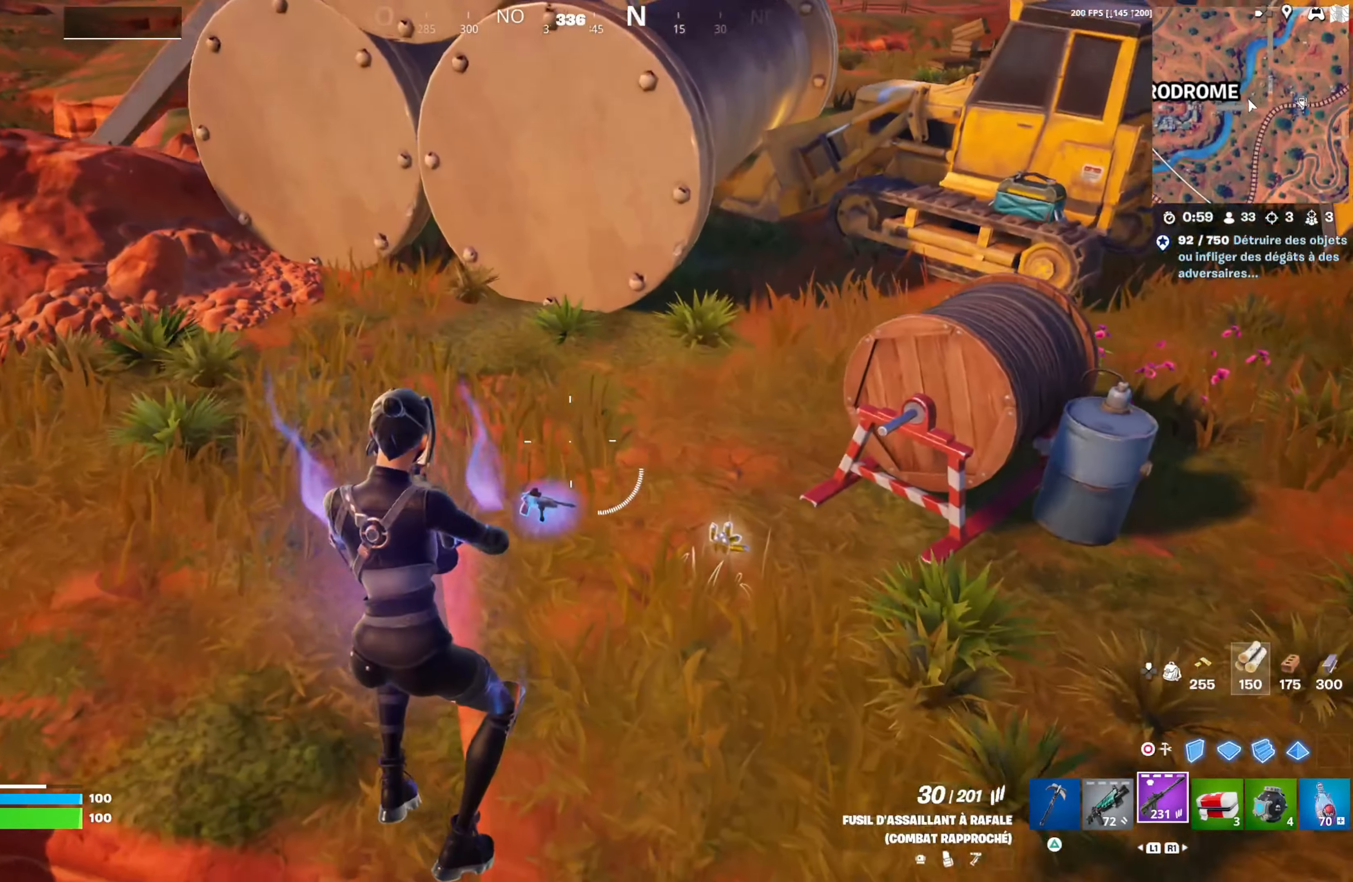
{"buttons": [], "left_stick": "up-right", "right_stick": "right", "events": [[67, "left_stick", "up"], [67, "right_stick", "up-left"], [150, "right_stick", "center"], [267, "SQUARE", "down"], [300, "left_stick", "up-right"], [317, "SQUARE", "up"], [450, "right_stick", "right"]]}
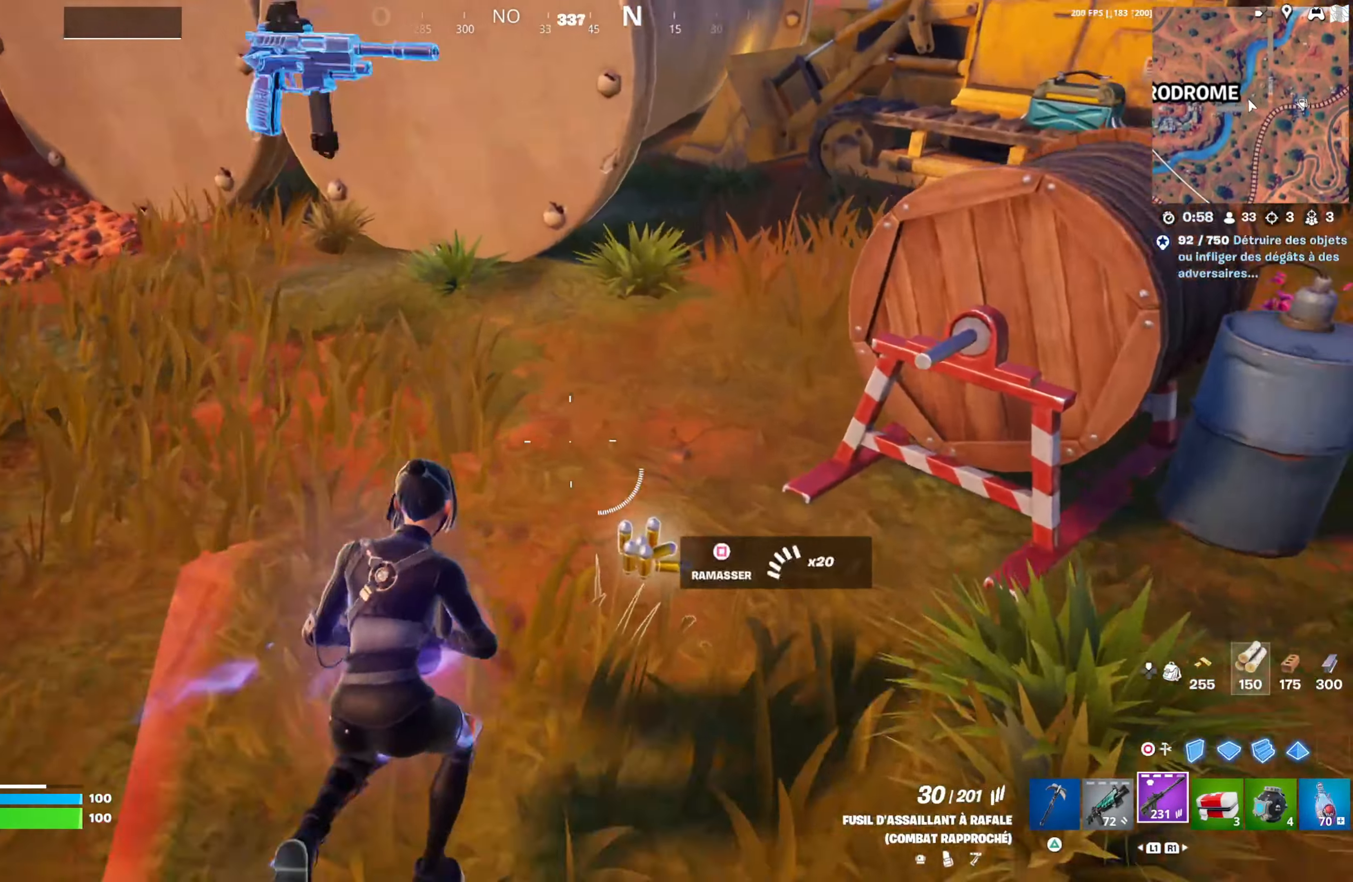
{"buttons": [], "left_stick": "down-left", "right_stick": "center", "events": [[50, "right_stick", "center"], [167, "left_stick", "up-left"], [183, "right_stick", "right"], [317, "left_stick", "down-left"], [450, "right_stick", "center"]]}
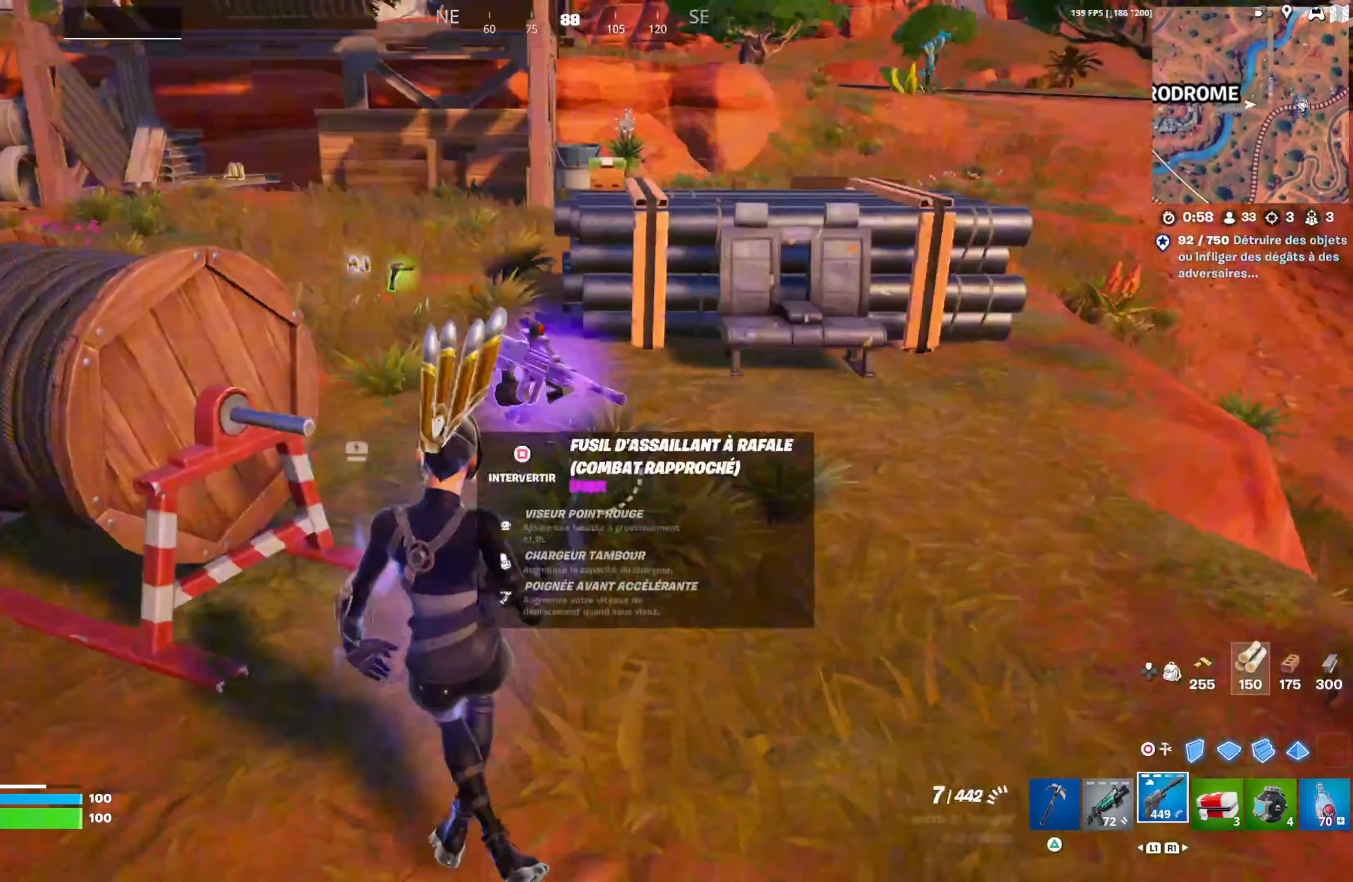
{"buttons": [], "left_stick": "up", "right_stick": "center", "events": [[50, "SQUARE", "down"], [117, "SQUARE", "up"], [250, "right_stick", "left"], [267, "left_stick", "up-left"], [333, "right_stick", "up-left"], [400, "left_stick", "up"], [433, "right_stick", "center"]]}
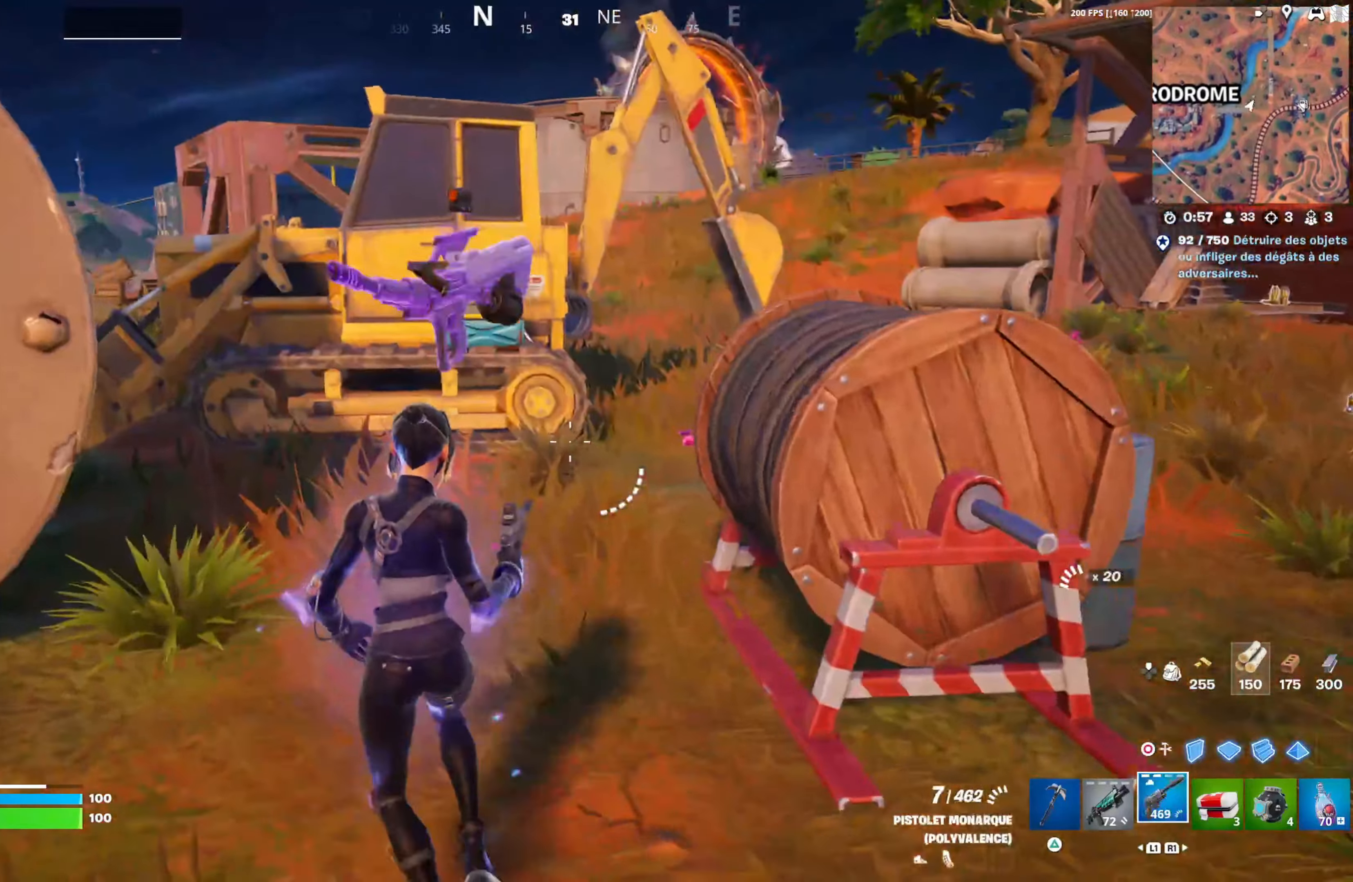
{"buttons": [], "left_stick": "up-left", "right_stick": "center", "events": [[233, "left_stick", "up-left"], [367, "TRIANGLE", "down"], [450, "TRIANGLE", "up"]]}
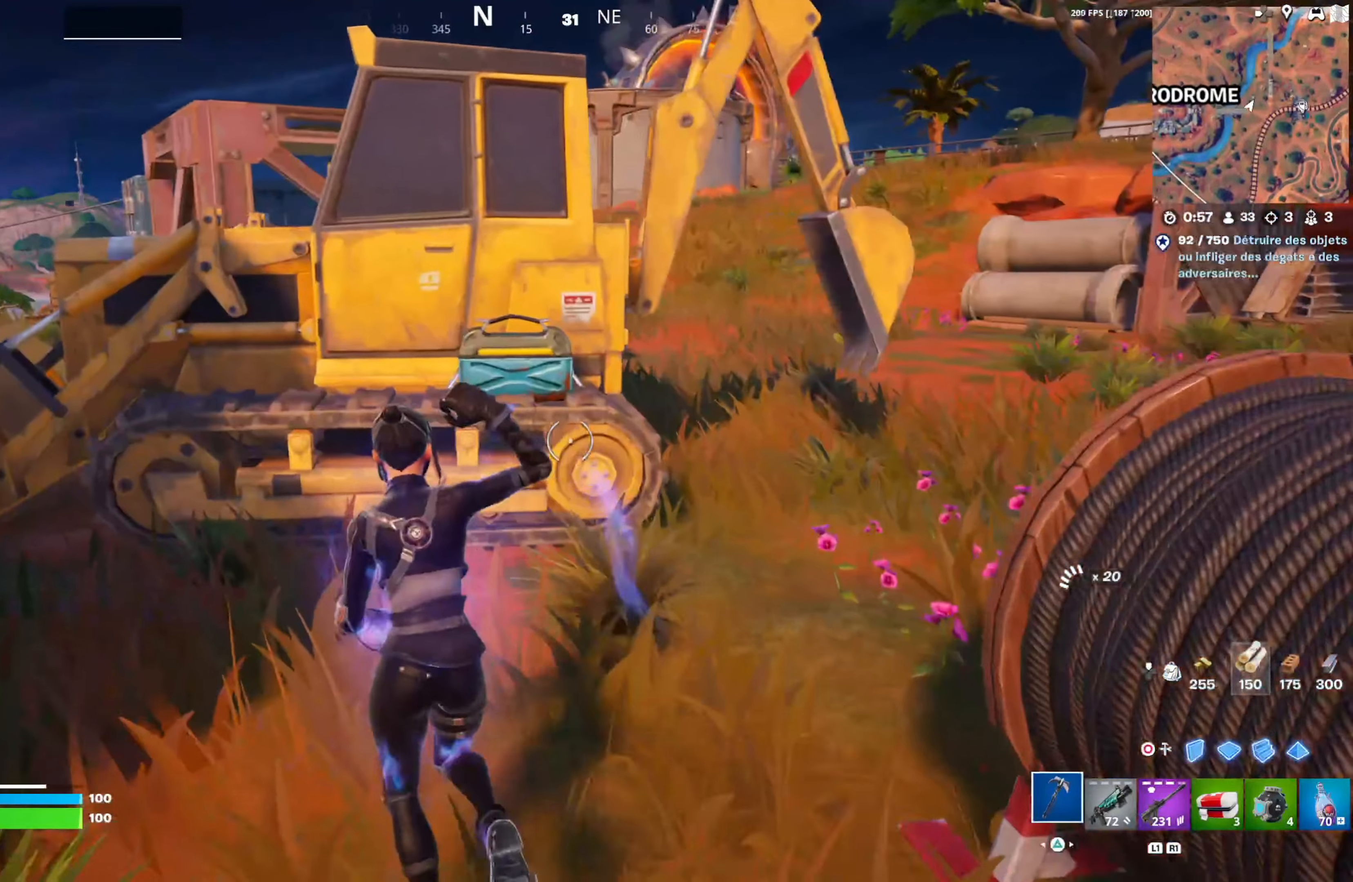
{"buttons": ["SQUARE"], "left_stick": "up", "right_stick": "center", "events": [[50, "left_stick", "up"], [167, "right_stick", "up"], [250, "right_stick", "center"], [333, "SQUARE", "down"]]}
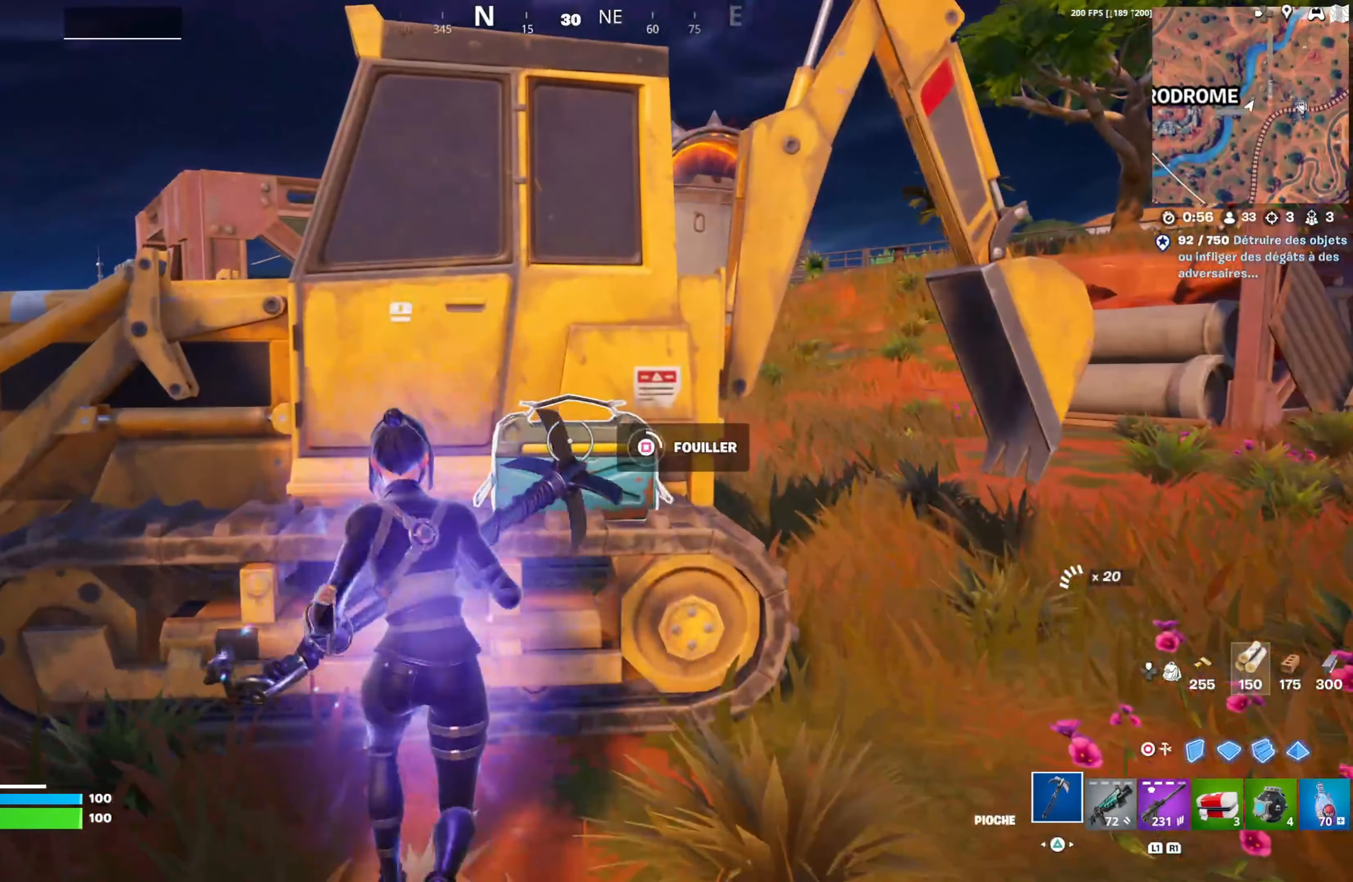
{"buttons": [], "left_stick": "up", "right_stick": "center", "events": [[417, "SQUARE", "up"]]}
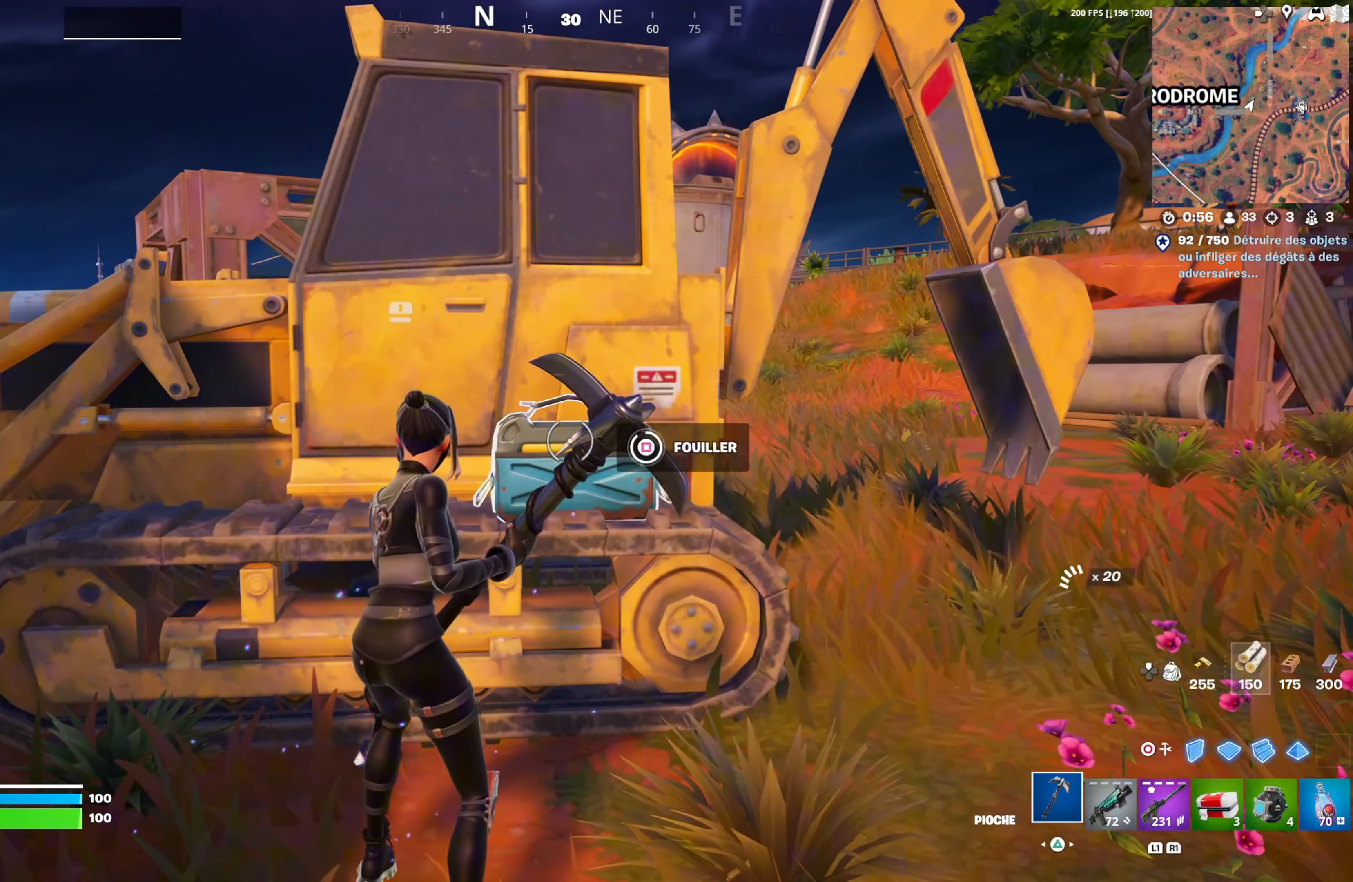
{"buttons": ["SQUARE"], "left_stick": "down-right", "right_stick": "center", "events": [[17, "SQUARE", "down"], [17, "left_stick", "up-left"], [100, "SQUARE", "up"], [167, "SQUARE", "down"], [250, "SQUARE", "up"], [300, "left_stick", "up-right"], [350, "SQUARE", "down"], [400, "SQUARE", "up"], [467, "left_stick", "down-right"], [500, "SQUARE", "down"]]}
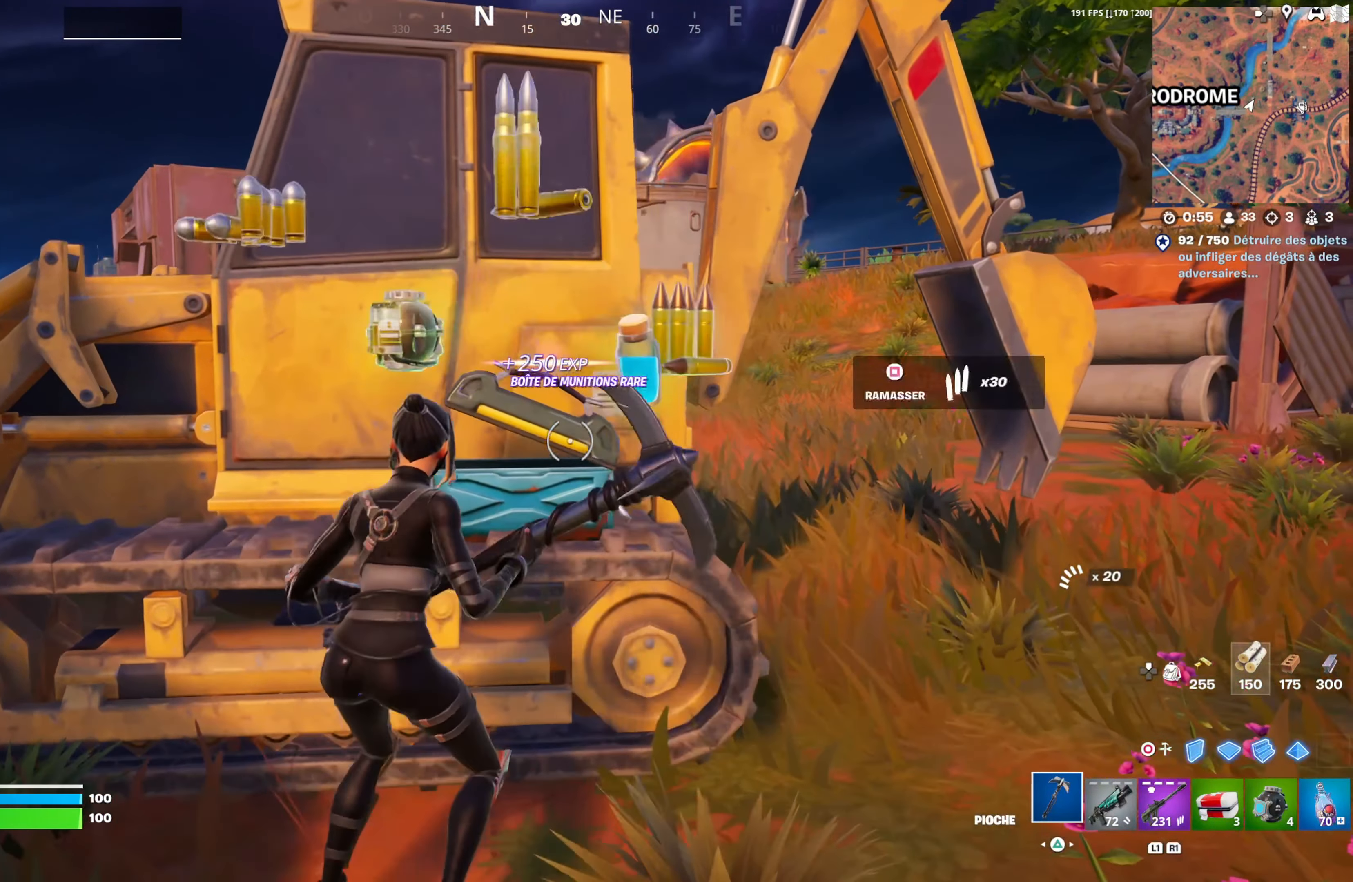
{"buttons": [], "left_stick": "up-left", "right_stick": "center", "events": [[67, "SQUARE", "up"], [133, "SQUARE", "down"], [133, "left_stick", "down-left"], [217, "SQUARE", "up"], [300, "right_stick", "left"], [333, "left_stick", "up-left"], [467, "right_stick", "center"]]}
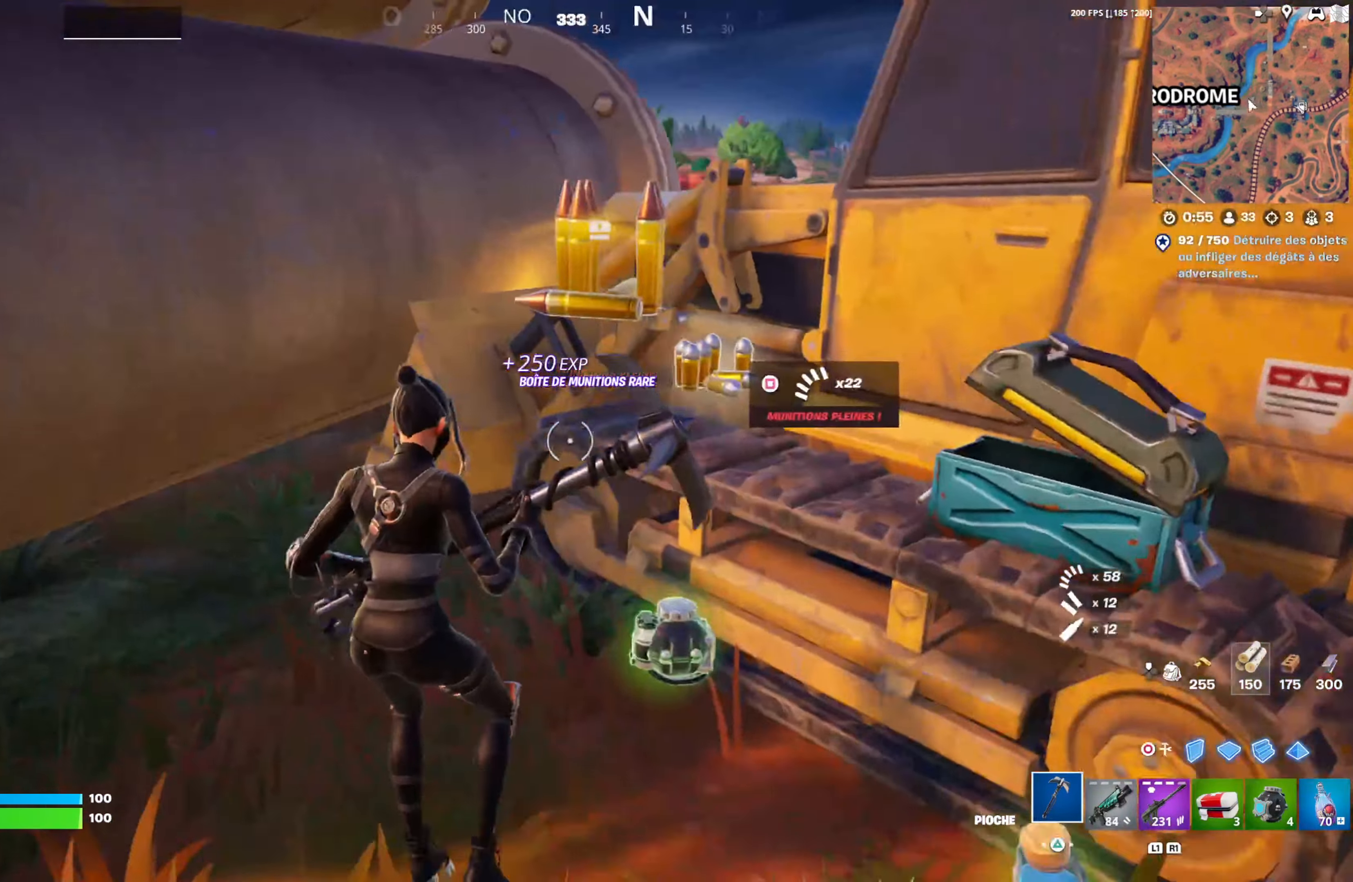
{"buttons": ["R2", "R3"], "left_stick": "up", "right_stick": "center", "events": [[117, "left_stick", "up"], [200, "R2", "down"], [250, "left_stick", "up-left"], [333, "right_stick", "down"], [450, "R3", "down"], [450, "right_stick", "center"], [483, "left_stick", "up"]]}
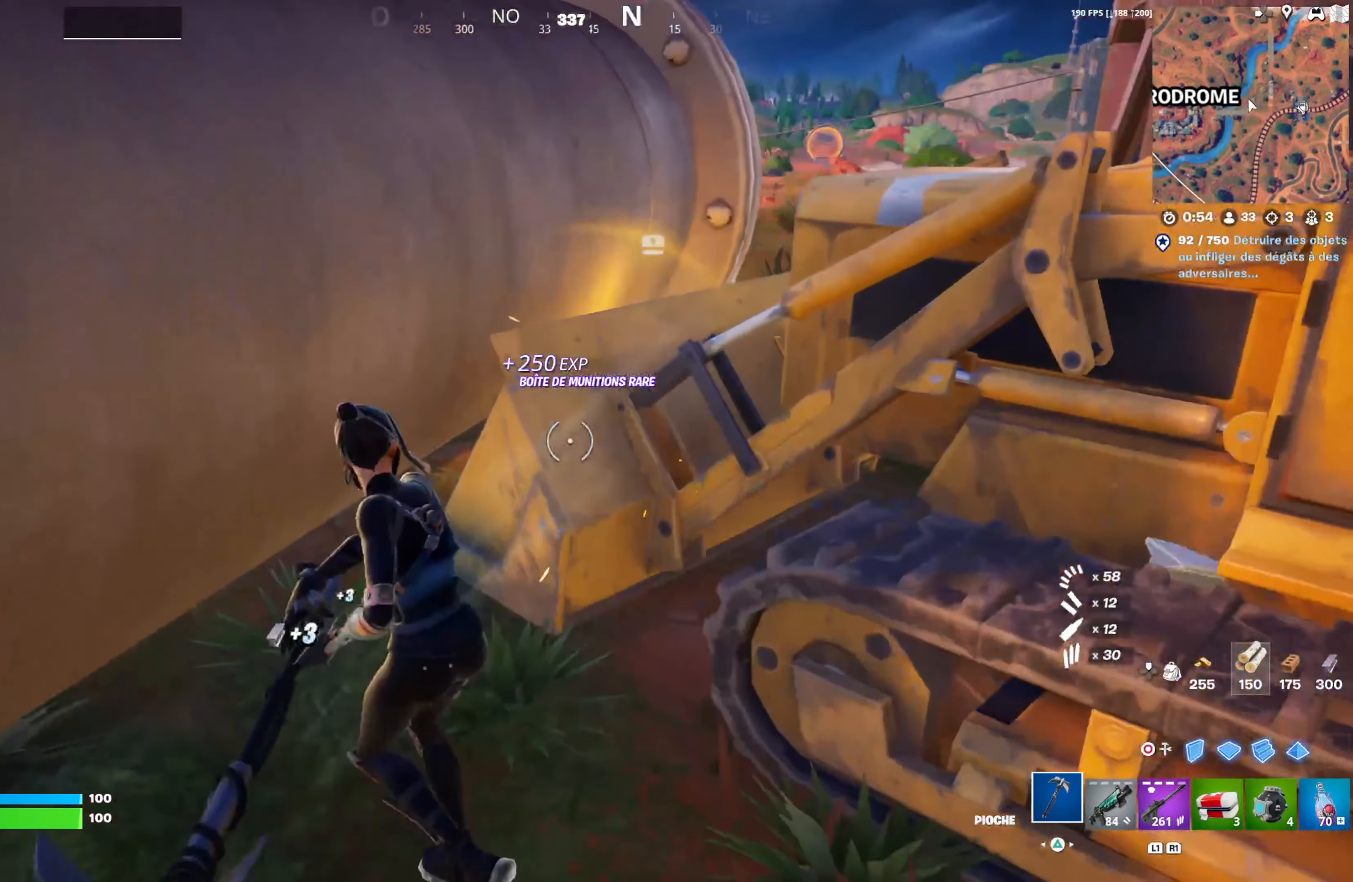
{"buttons": ["R2"], "left_stick": "center", "right_stick": "center", "events": [[50, "R3", "up"], [167, "right_stick", "right"], [283, "left_stick", "center"], [350, "right_stick", "down-left"], [500, "right_stick", "center"]]}
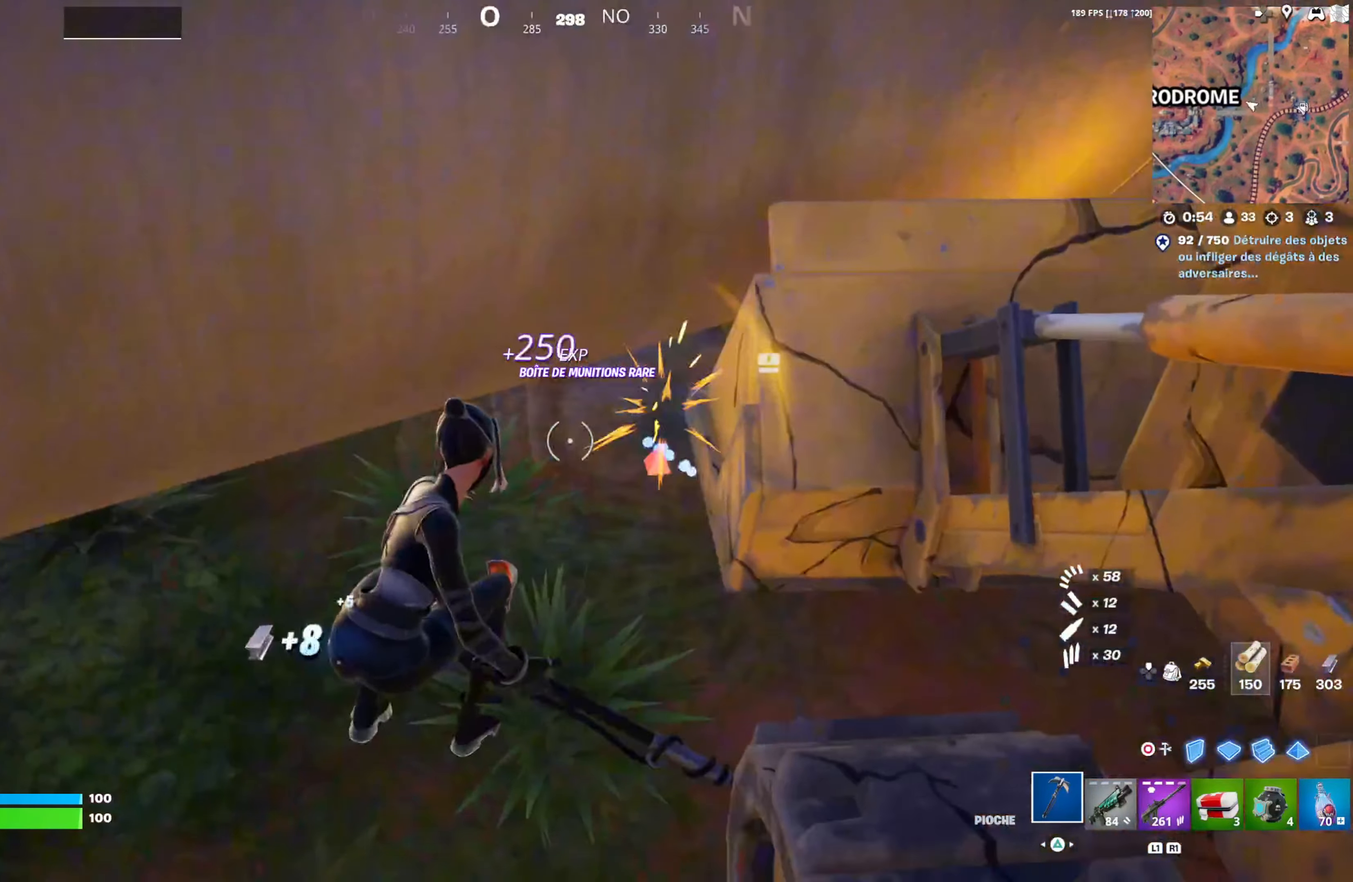
{"buttons": ["R2"], "left_stick": "down-left", "right_stick": "center", "events": [[267, "right_stick", "right"], [317, "left_stick", "right"], [383, "right_stick", "up"], [467, "right_stick", "center"], [483, "left_stick", "down-left"]]}
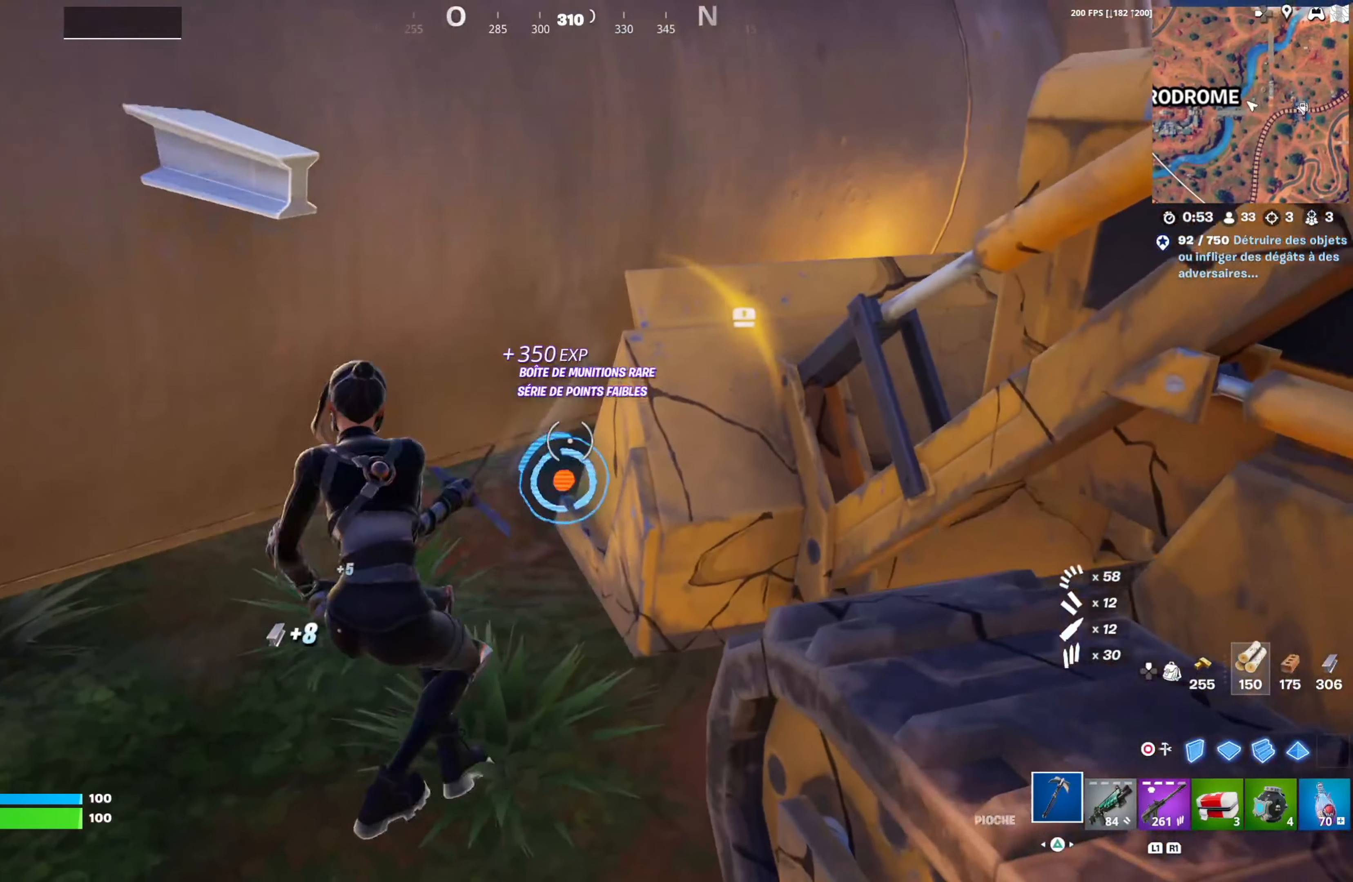
{"buttons": ["R2"], "left_stick": "left", "right_stick": "down", "events": [[67, "right_stick", "down-right"], [167, "R3", "down"], [167, "left_stick", "up-right"], [167, "right_stick", "center"], [250, "R3", "up"], [250, "right_stick", "down-right"], [300, "right_stick", "down"], [333, "left_stick", "left"]]}
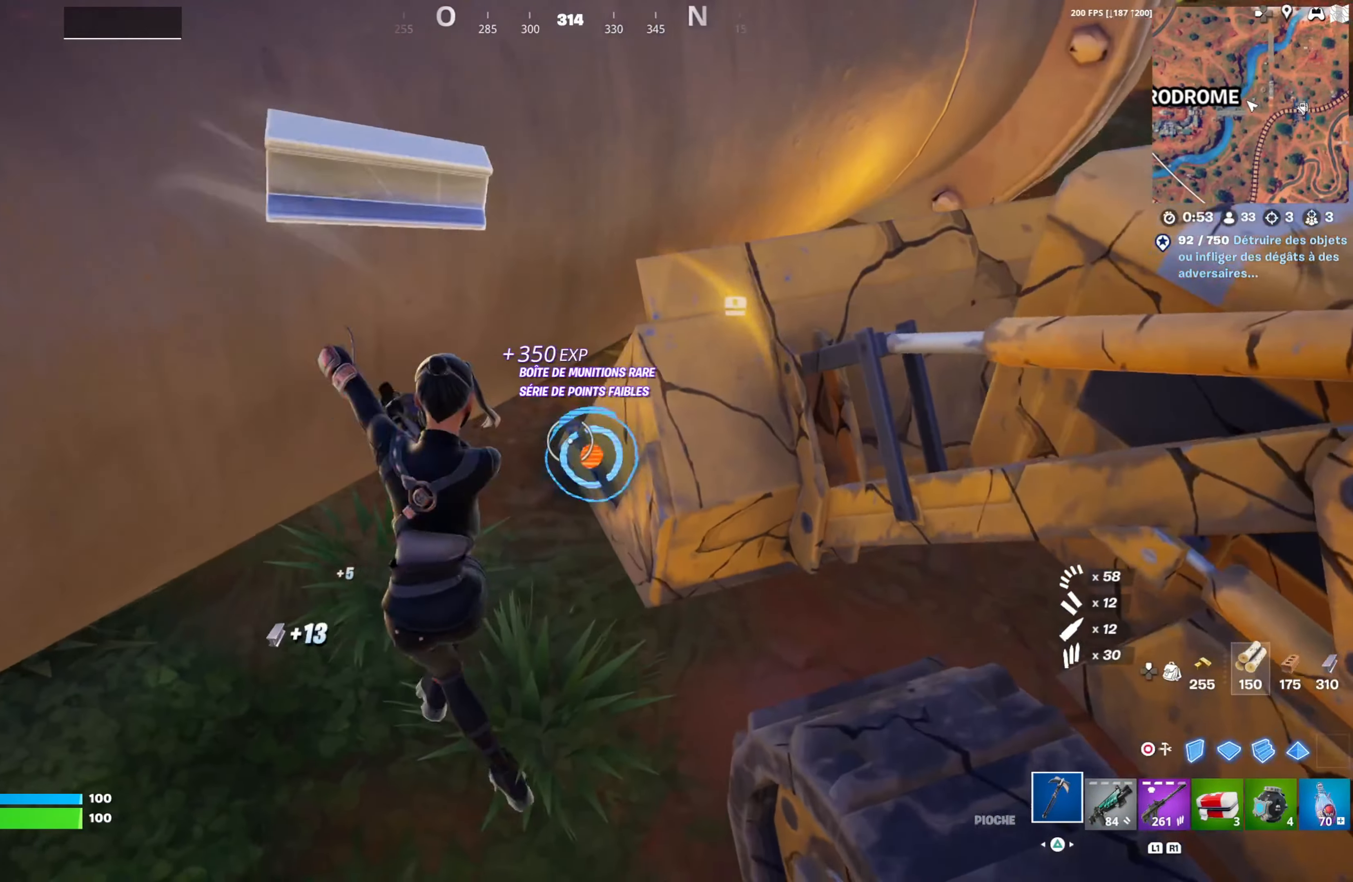
{"buttons": ["R2"], "left_stick": "down-left", "right_stick": "center", "events": [[17, "right_stick", "center"], [33, "R3", "down"], [67, "left_stick", "up-right"], [133, "R3", "up"], [217, "left_stick", "up-left"], [250, "right_stick", "up-right"], [383, "right_stick", "center"], [467, "left_stick", "down-left"]]}
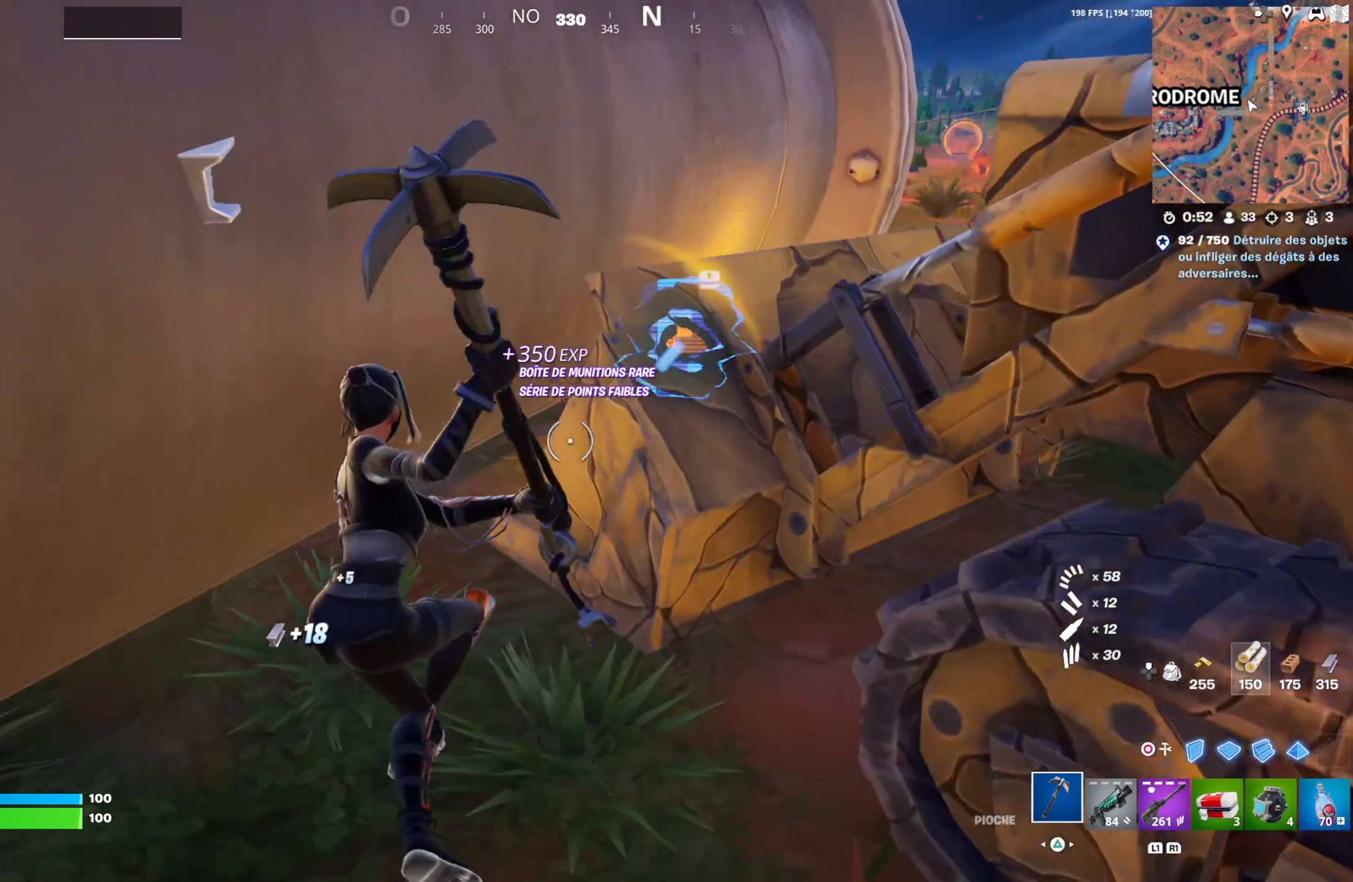
{"buttons": ["R2"], "left_stick": "up-left", "right_stick": "down", "events": [[67, "right_stick", "up-right"], [100, "left_stick", "right"], [217, "right_stick", "center"], [283, "left_stick", "up"], [300, "R3", "down"], [367, "left_stick", "left"], [383, "R3", "up"], [383, "right_stick", "down"], [483, "left_stick", "up-left"]]}
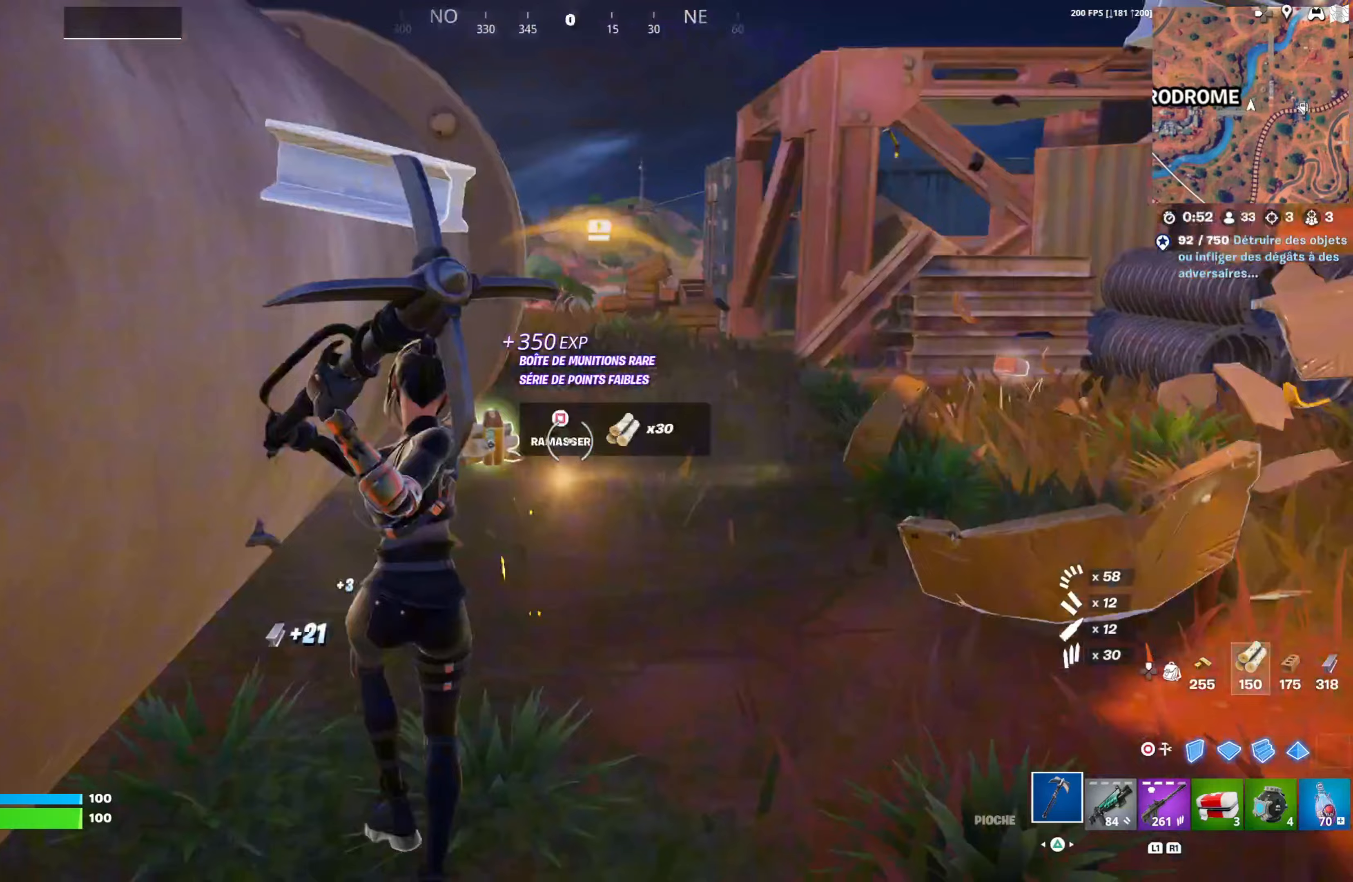
{"buttons": [], "left_stick": "up", "right_stick": "center", "events": [[17, "R2", "up"], [17, "left_stick", "up"], [67, "right_stick", "center"], [83, "DPAD_RIGHT", "down"], [217, "DPAD_RIGHT", "up"], [267, "R1", "down"], [350, "R1", "up"], [350, "right_stick", "down"], [467, "right_stick", "center"]]}
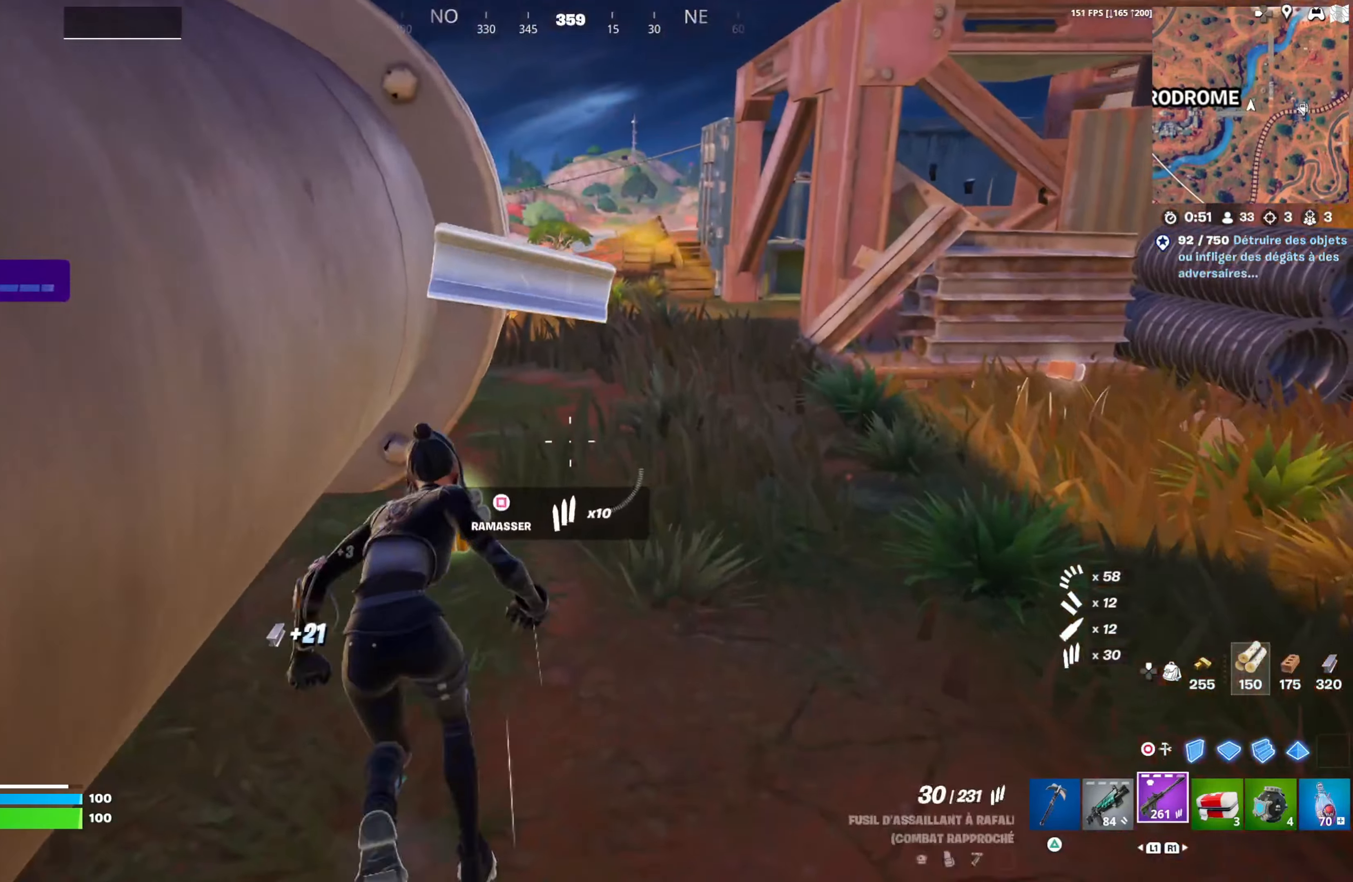
{"buttons": [], "left_stick": "up-left", "right_stick": "center", "events": [[17, "right_stick", "right"], [217, "left_stick", "up-left"], [267, "right_stick", "center"]]}
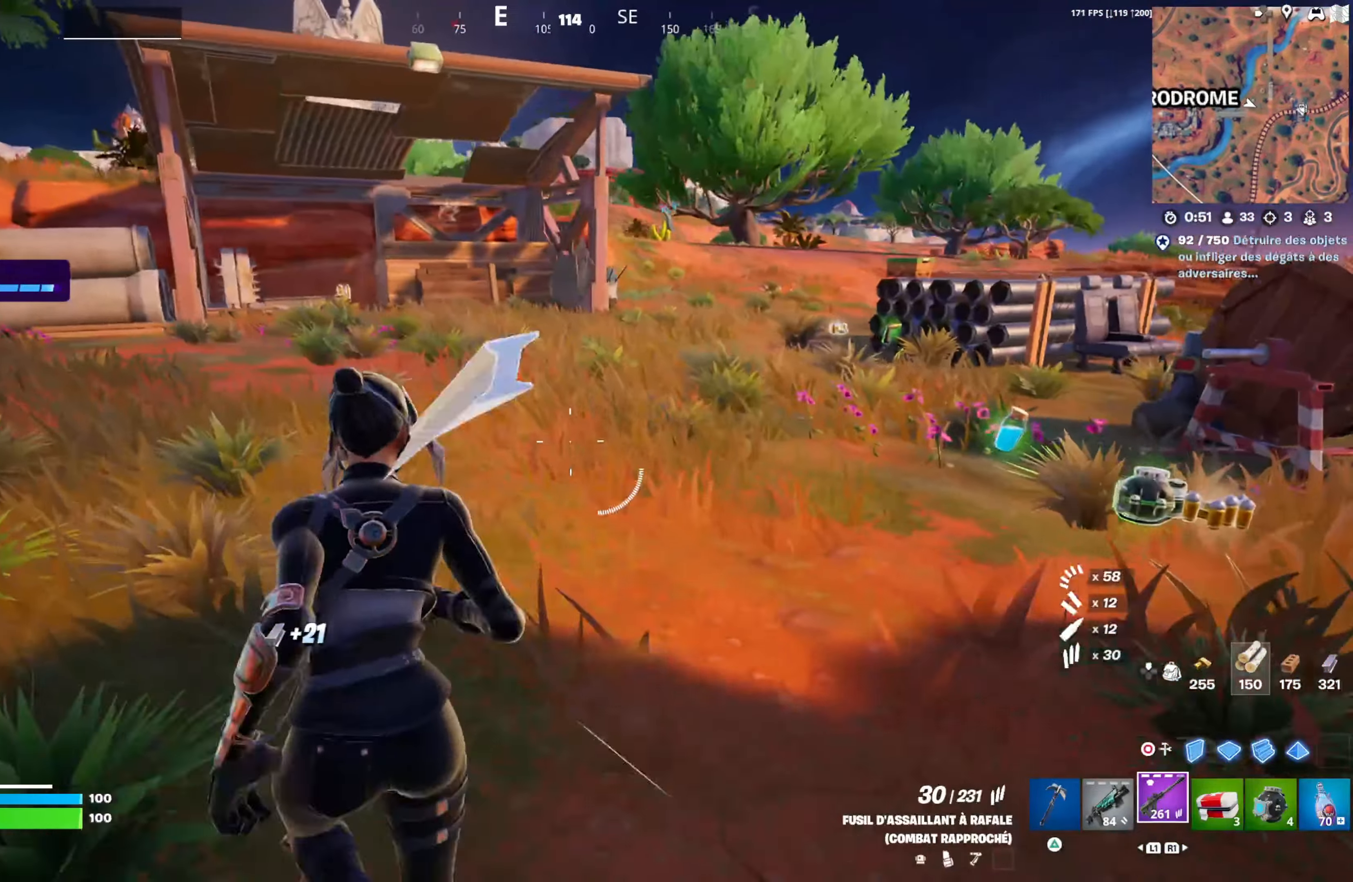
{"buttons": ["L1", "L2"], "left_stick": "right", "right_stick": "center", "events": [[67, "right_stick", "right"], [217, "right_stick", "center"], [233, "L1", "down"], [233, "L2", "down"], [233, "left_stick", "up-right"], [367, "left_stick", "right"]]}
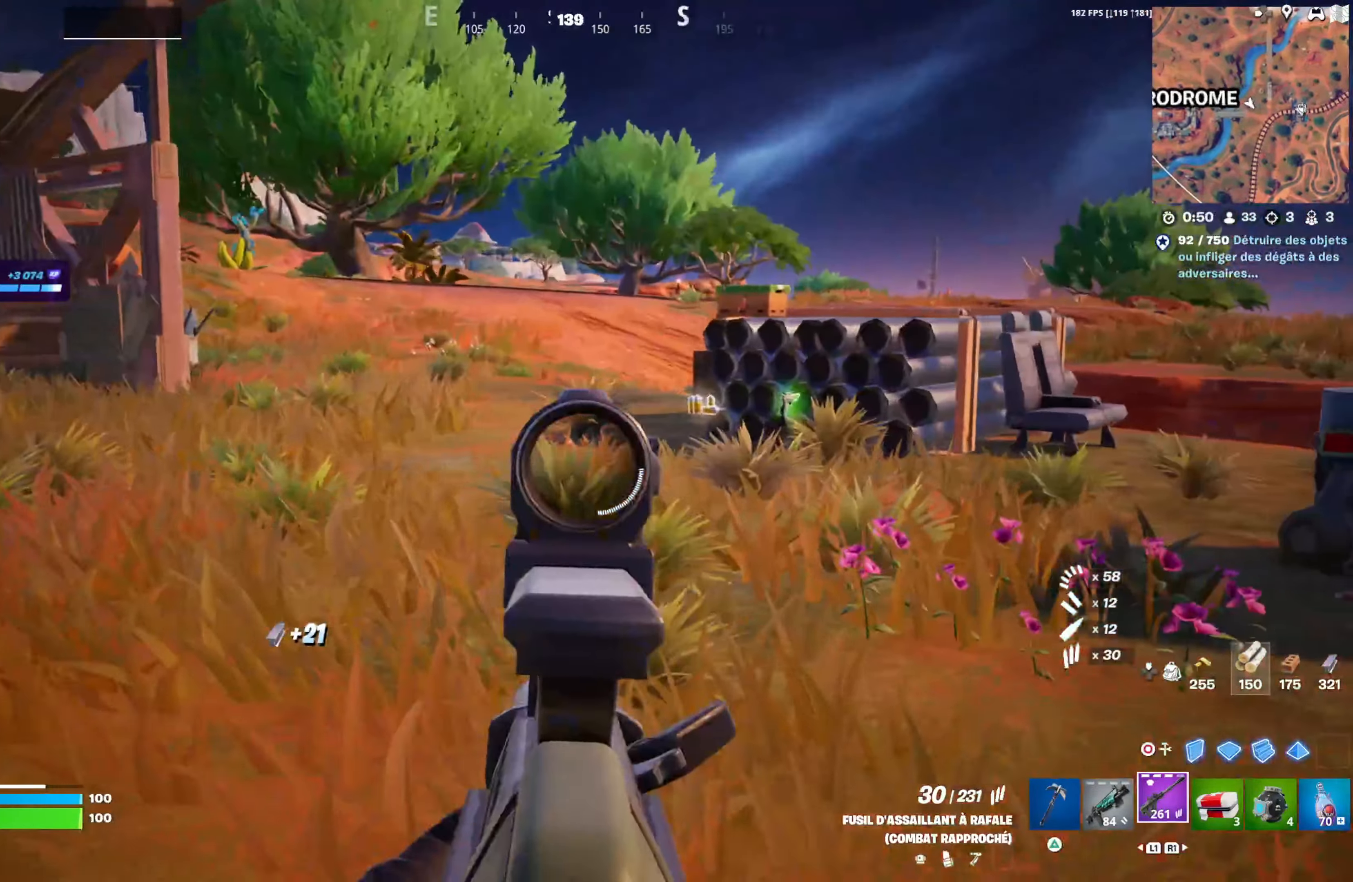
{"buttons": ["L1"], "left_stick": "up-right", "right_stick": "left", "events": [[100, "left_stick", "up-right"], [150, "L1", "up"], [167, "L2", "up"], [183, "right_stick", "right"], [200, "DPAD_RIGHT", "down"], [300, "DPAD_RIGHT", "up"], [300, "right_stick", "center"], [433, "L1", "down"], [500, "right_stick", "left"]]}
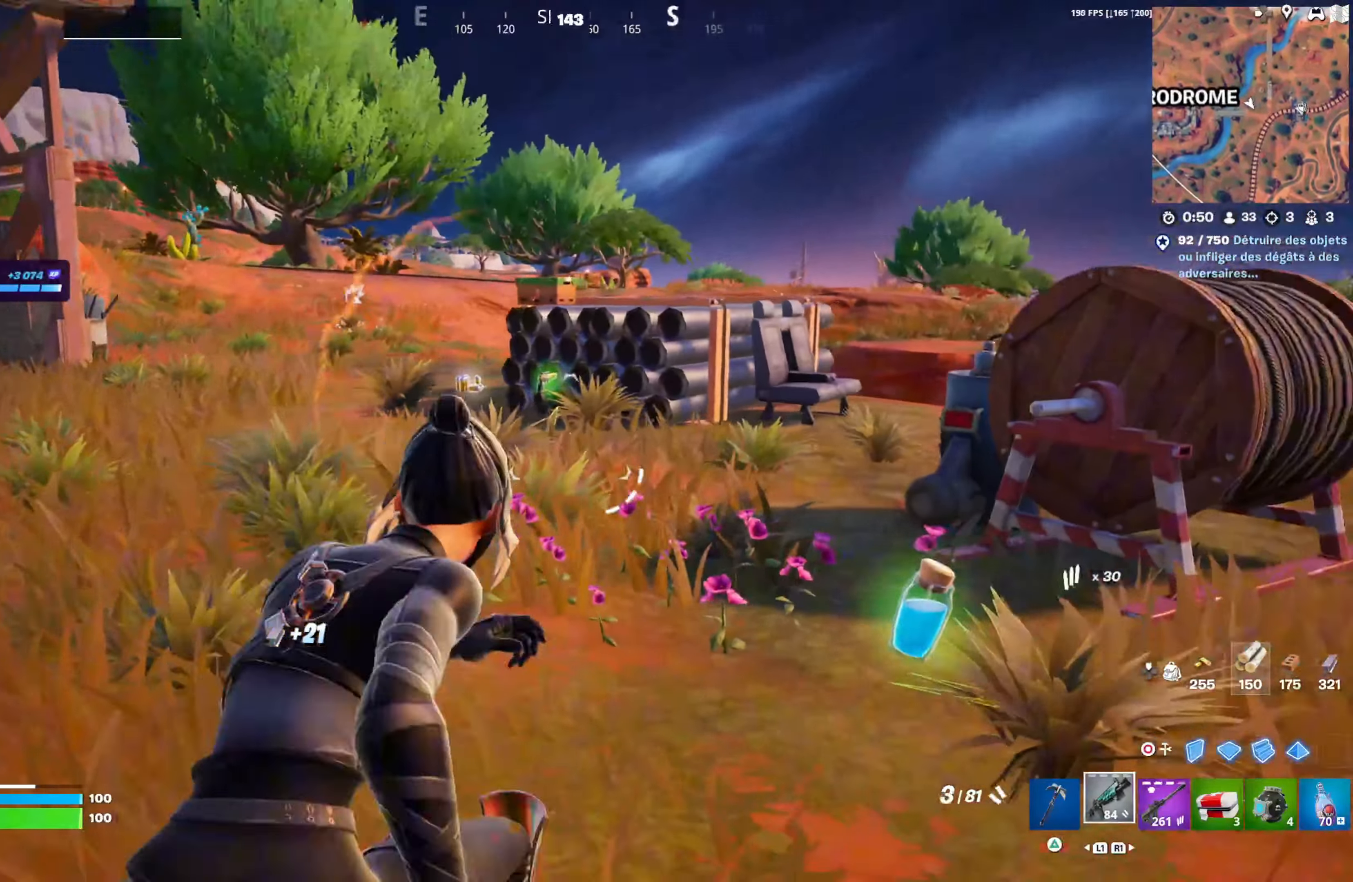
{"buttons": [], "left_stick": "up-right", "right_stick": "center", "events": [[33, "L1", "up"], [150, "right_stick", "center"], [267, "right_stick", "left"], [383, "right_stick", "center"]]}
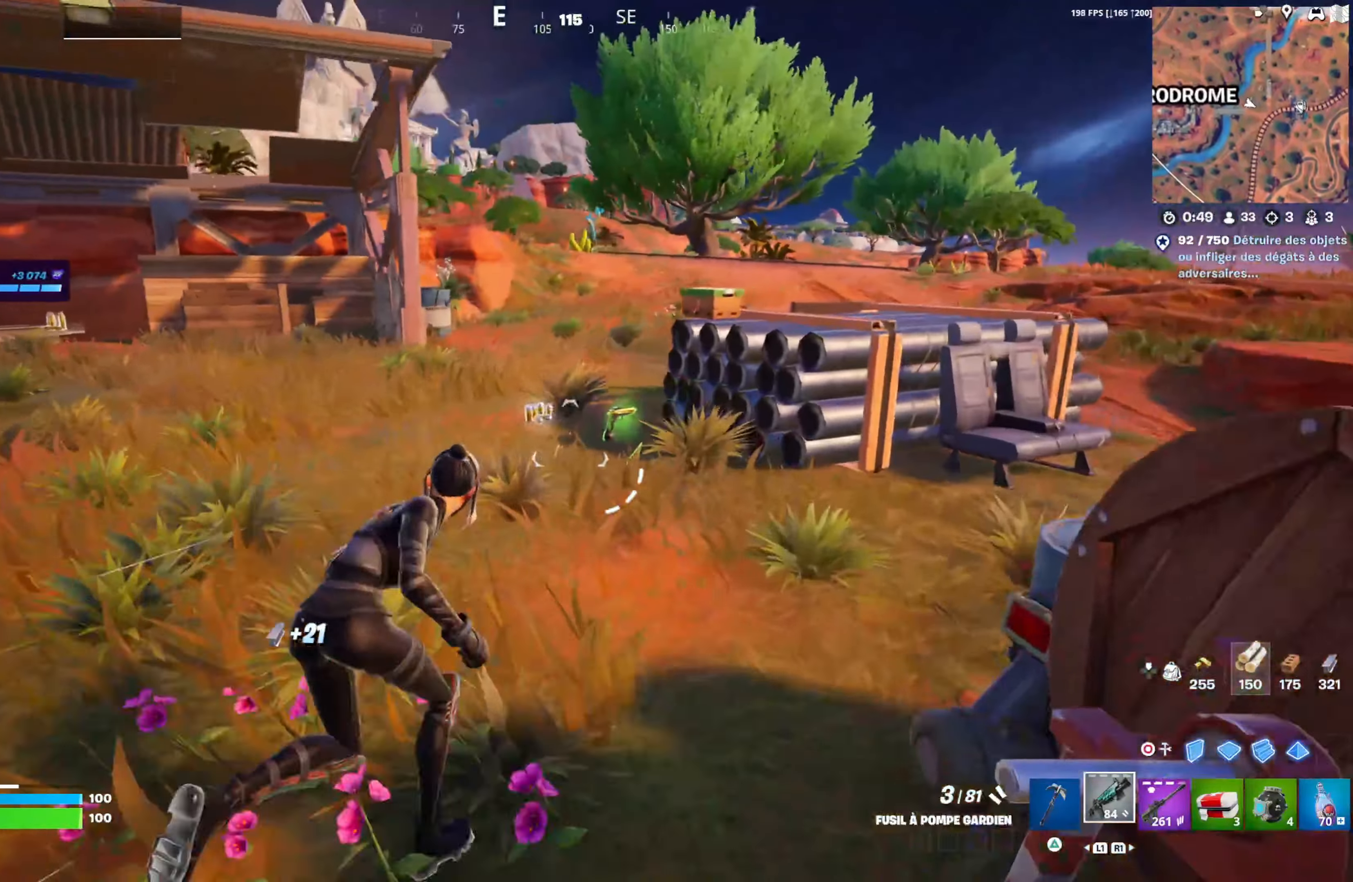
{"buttons": [], "left_stick": "up", "right_stick": "left", "events": [[133, "left_stick", "up"], [250, "right_stick", "left"], [350, "right_stick", "center"], [433, "right_stick", "left"]]}
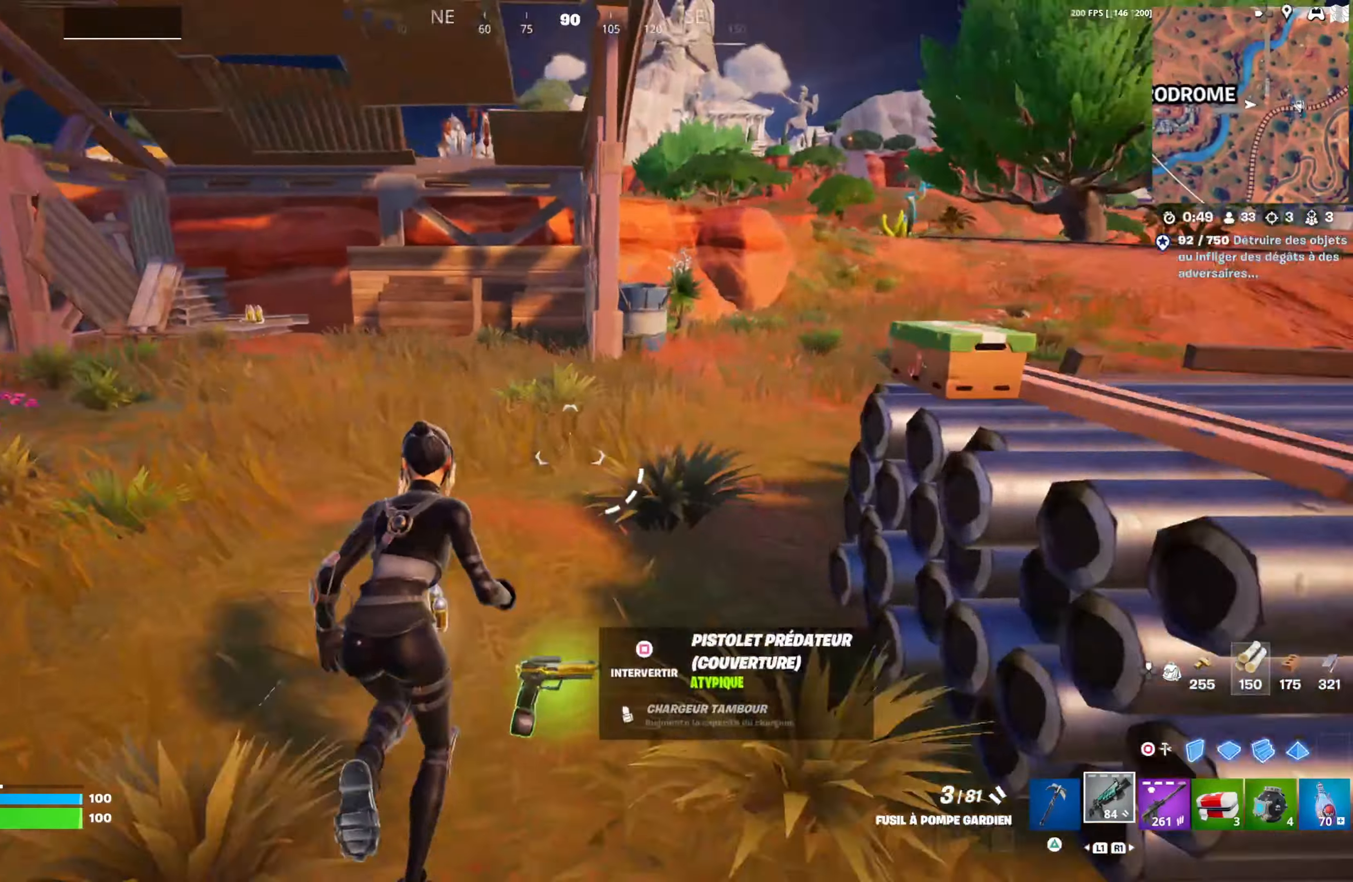
{"buttons": [], "left_stick": "up-left", "right_stick": "left", "events": [[67, "right_stick", "center"], [133, "left_stick", "up-left"], [167, "R1", "down"], [250, "right_stick", "left"], [283, "R1", "up"], [333, "R1", "down"], [467, "R1", "up"]]}